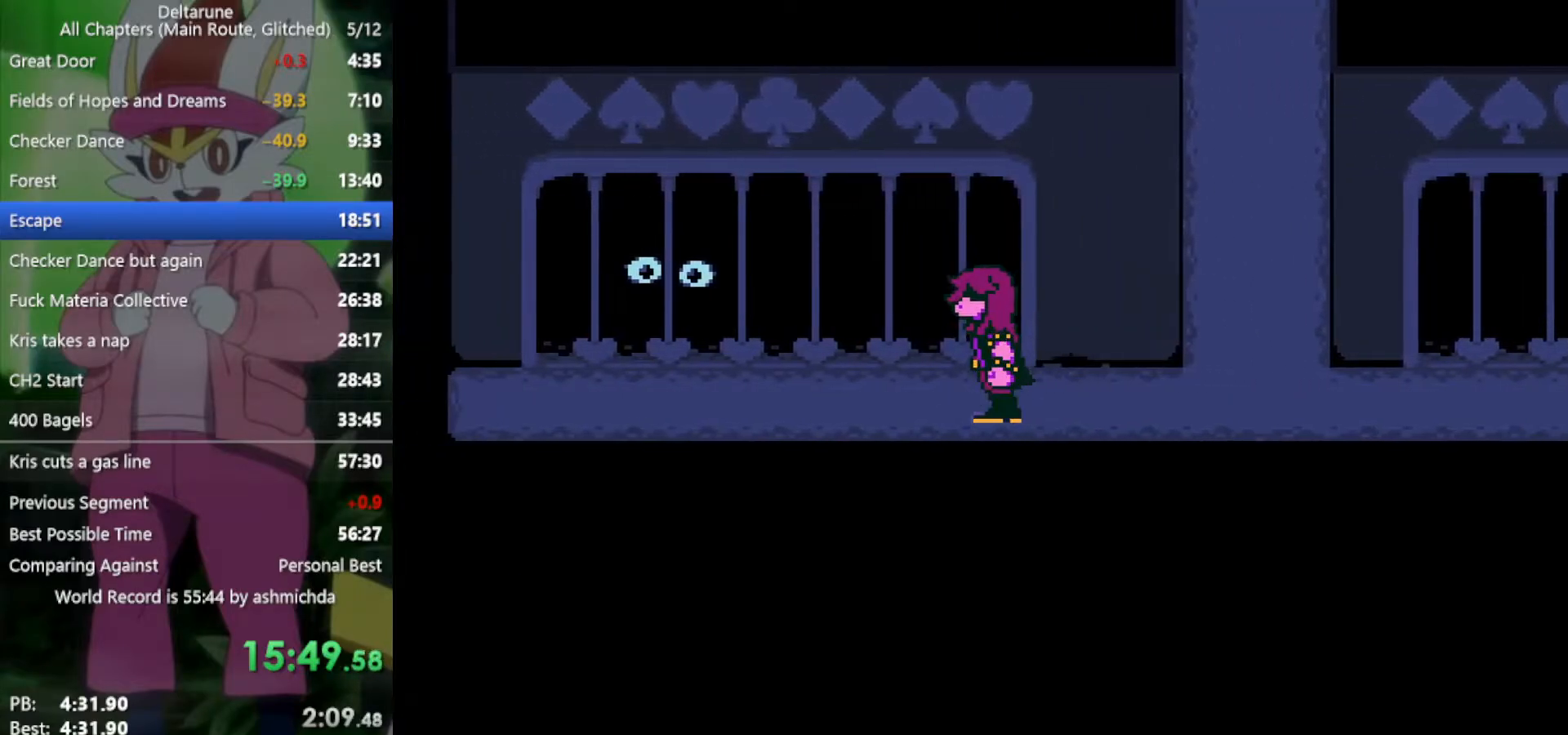
Gameplay with keyboard; each line is a JSON object with the keys held at the frame after it. "events" lists presses ("down") and releases ("up") of "c", "ctrl", "down", "left", "return", "right", "shift", "up", "x" and "z" between this image and that frame as [ms after this image, input, new state], when the widget could be followed in between. No other keys are recorded. Mouse input is not recorded.
{"keys": ["right", "x"], "events": [[117, "z", "down"], [217, "z", "up"], [300, "z", "down"], [350, "z", "up"], [450, "return", "down"], [450, "z", "down"], [483, "return", "up"], [483, "z", "up"]]}
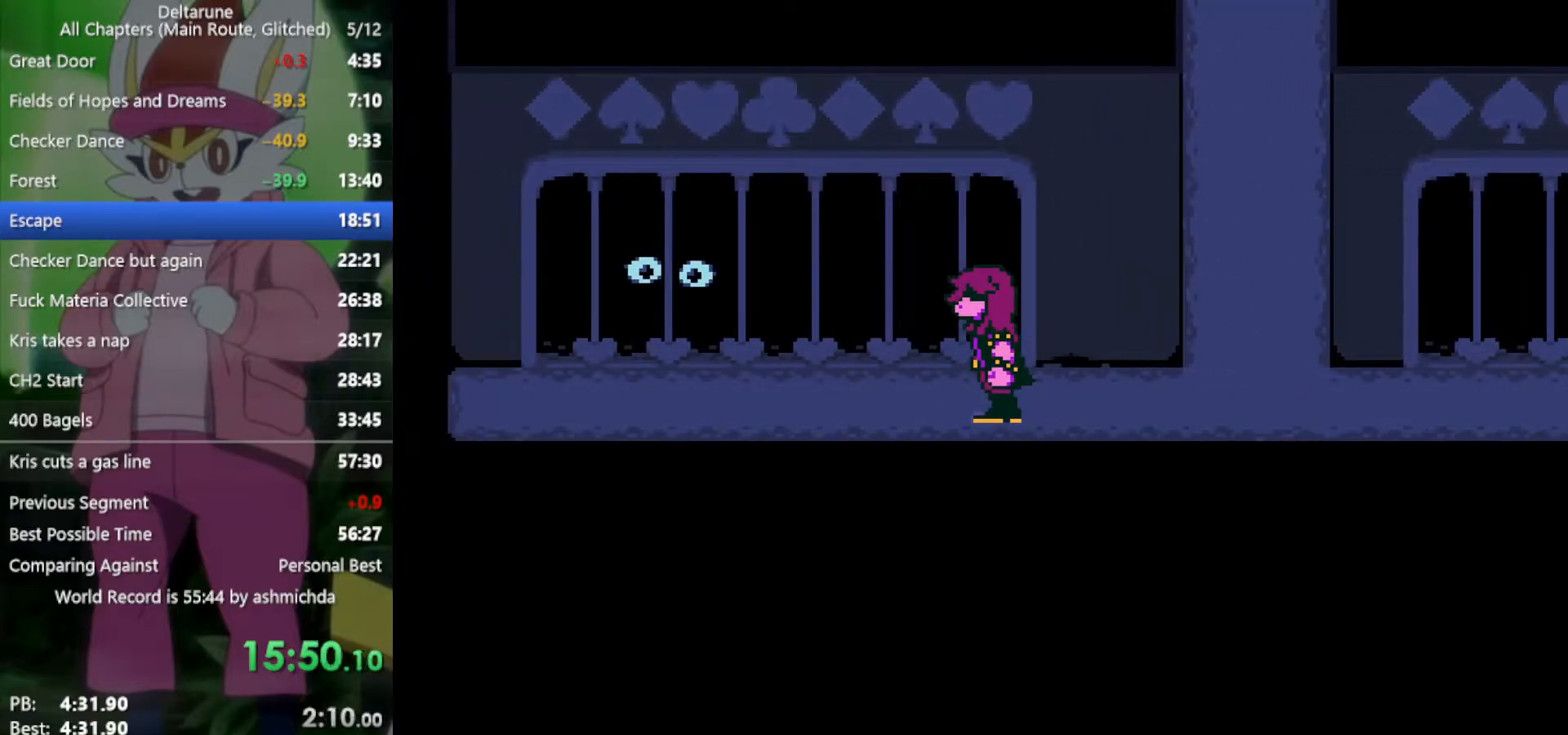
{"keys": ["return", "right", "x", "z"], "events": [[83, "return", "down"], [83, "z", "down"], [133, "return", "up"], [133, "z", "up"], [217, "return", "down"], [217, "z", "down"], [267, "return", "up"], [267, "z", "up"], [350, "return", "down"], [350, "z", "down"], [400, "return", "up"], [400, "z", "up"], [500, "return", "down"], [500, "z", "down"]]}
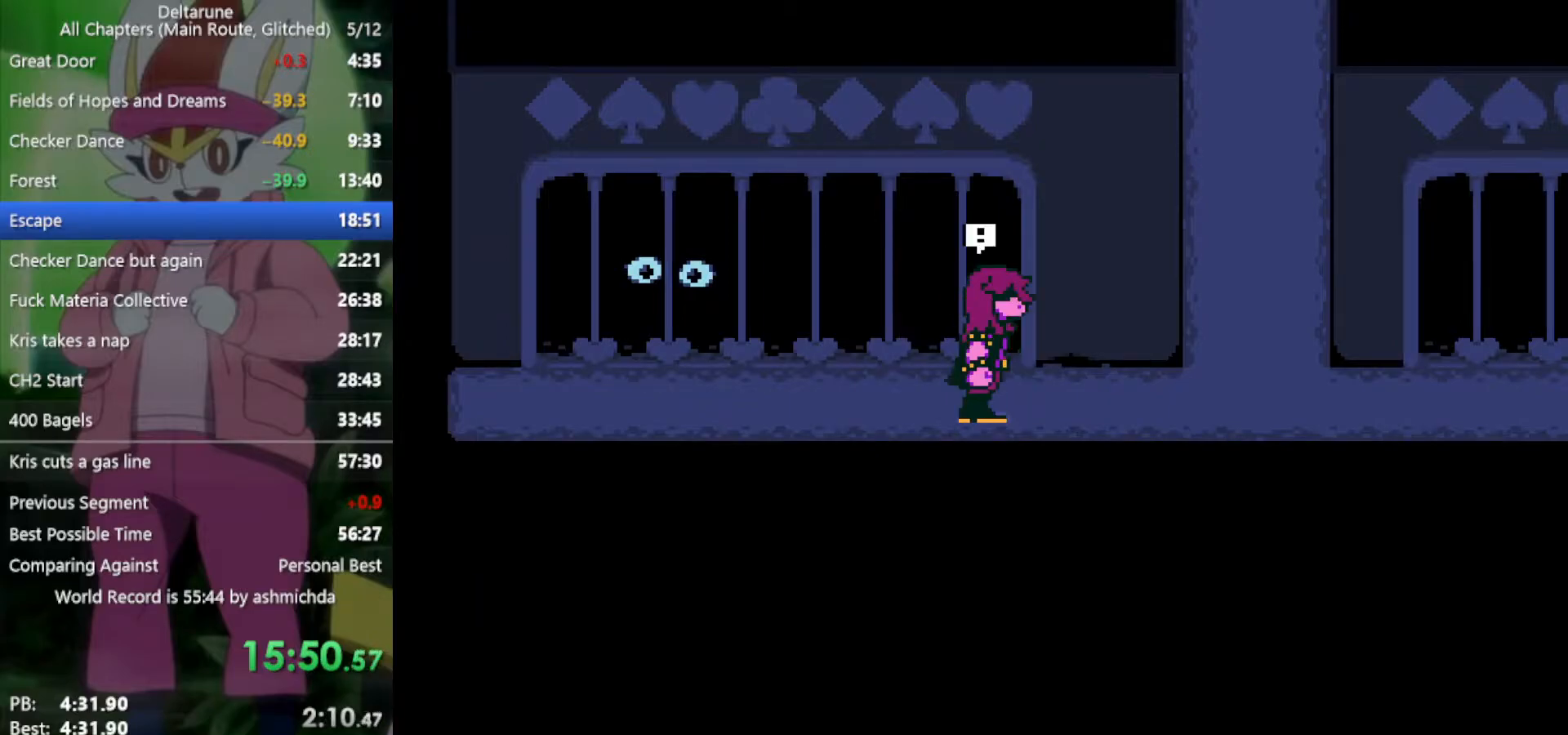
{"keys": ["right", "x", "z"], "events": [[50, "return", "up"], [50, "z", "up"], [133, "z", "down"], [183, "z", "up"], [233, "return", "down"], [283, "return", "up"], [283, "z", "down"], [367, "return", "down"], [367, "z", "up"], [417, "return", "up"], [467, "z", "down"]]}
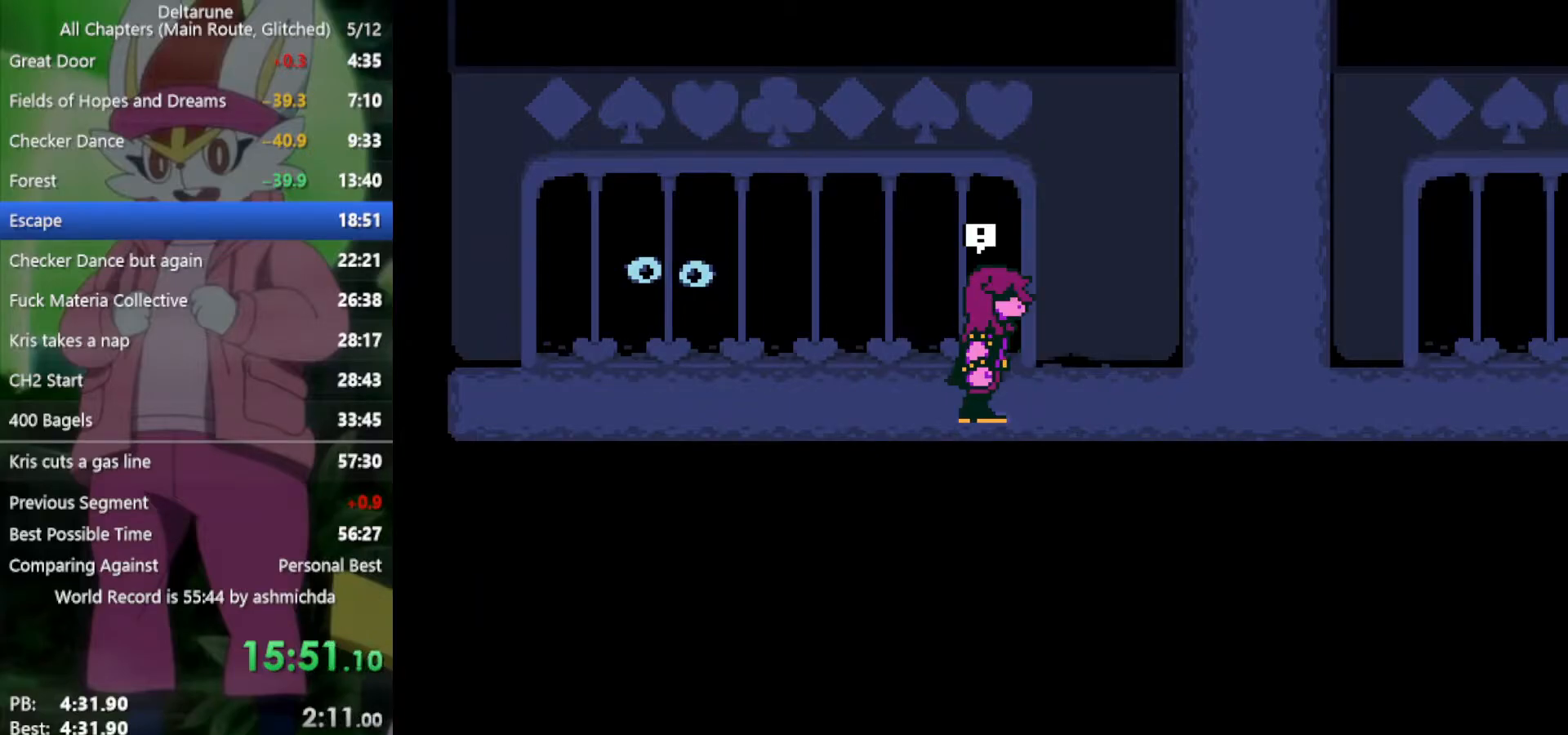
{"keys": ["right", "x"], "events": [[17, "z", "up"], [250, "z", "down"], [333, "z", "up"], [433, "return", "down"], [433, "z", "down"], [467, "return", "up"], [467, "z", "up"]]}
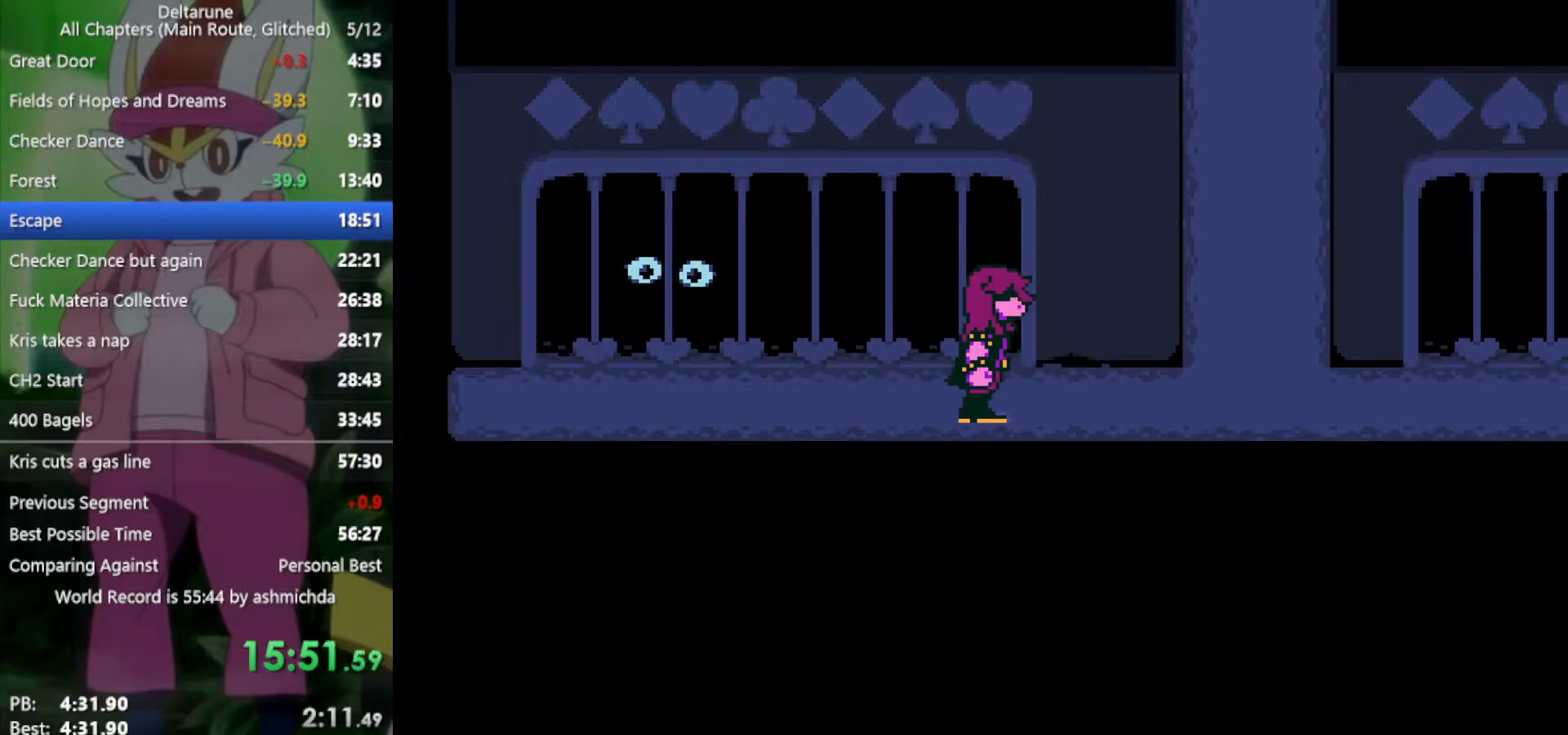
{"keys": ["right", "x"], "events": [[67, "return", "down"], [67, "z", "down"], [117, "return", "up"], [117, "z", "up"], [200, "return", "down"], [200, "z", "down"], [250, "return", "up"], [300, "z", "up"], [333, "return", "down"], [383, "return", "up"], [383, "z", "down"], [433, "return", "down"], [433, "z", "up"], [467, "return", "up"]]}
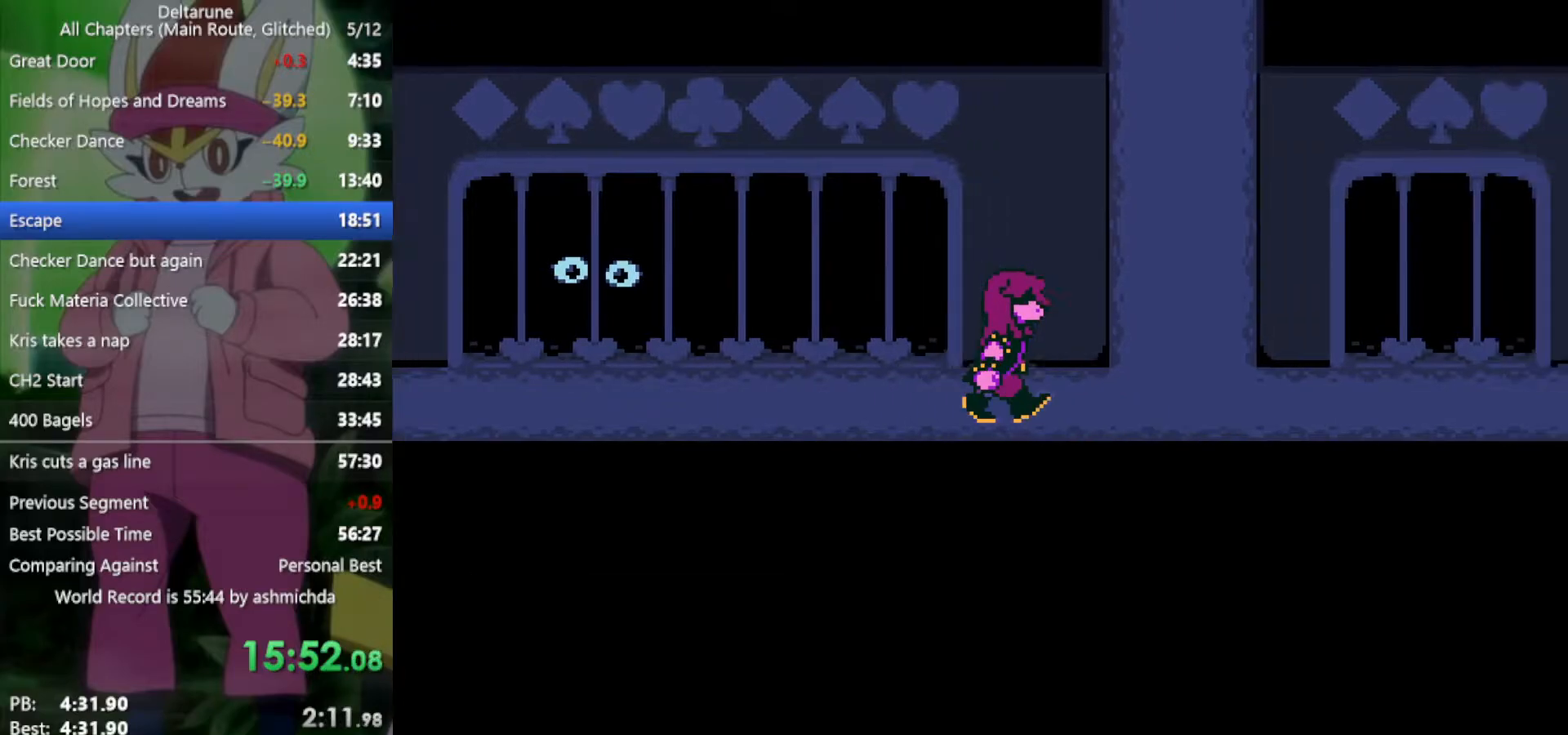
{"keys": ["return", "right", "x", "z"], "events": [[17, "z", "down"], [67, "return", "down"], [67, "z", "up"], [117, "return", "up"], [167, "return", "down"], [167, "z", "down"], [217, "return", "up"], [250, "z", "up"], [300, "return", "down"], [350, "z", "down"], [400, "return", "up"], [400, "z", "up"], [483, "return", "down"], [483, "z", "down"]]}
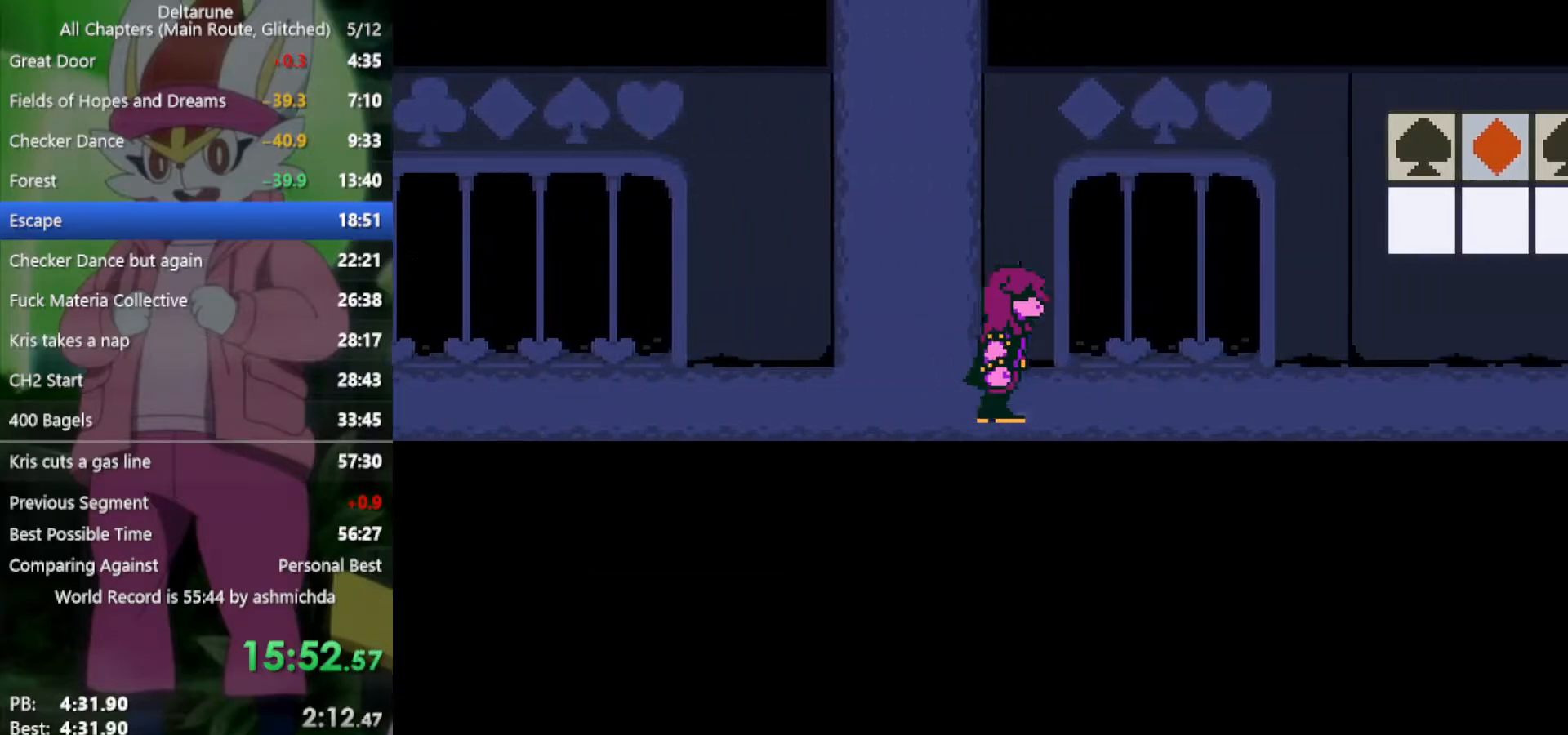
{"keys": ["right", "x", "z"], "events": [[33, "return", "up"], [83, "z", "up"], [133, "return", "down"], [167, "return", "up"], [167, "z", "down"], [217, "z", "up"], [317, "z", "down"], [400, "z", "up"], [500, "z", "down"]]}
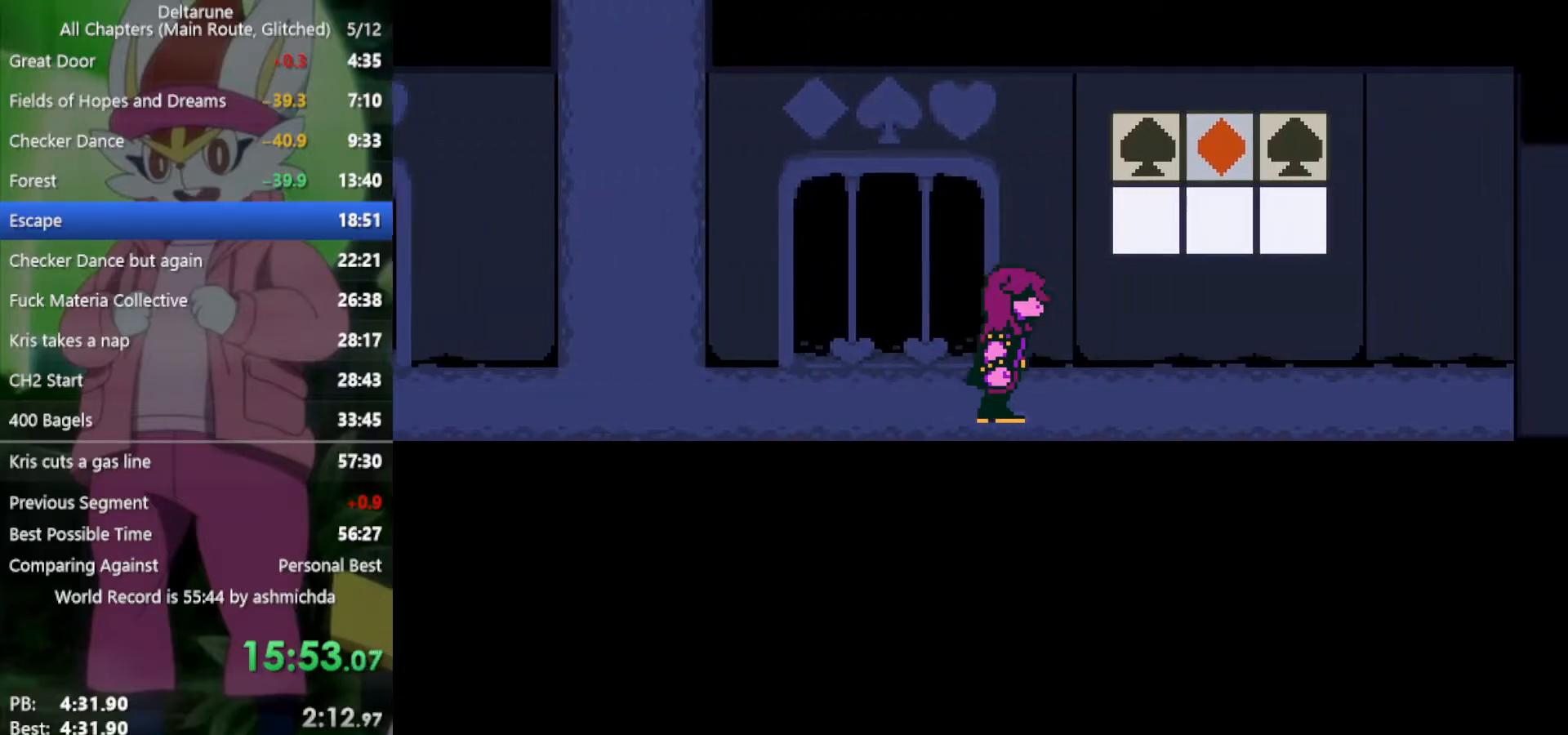
{"keys": ["return", "right", "x", "z"], "events": [[50, "z", "up"], [133, "z", "down"], [183, "return", "down"], [233, "return", "up"], [233, "z", "up"], [333, "return", "down"], [333, "z", "down"], [367, "return", "up"], [367, "z", "up"], [467, "return", "down"], [467, "z", "down"]]}
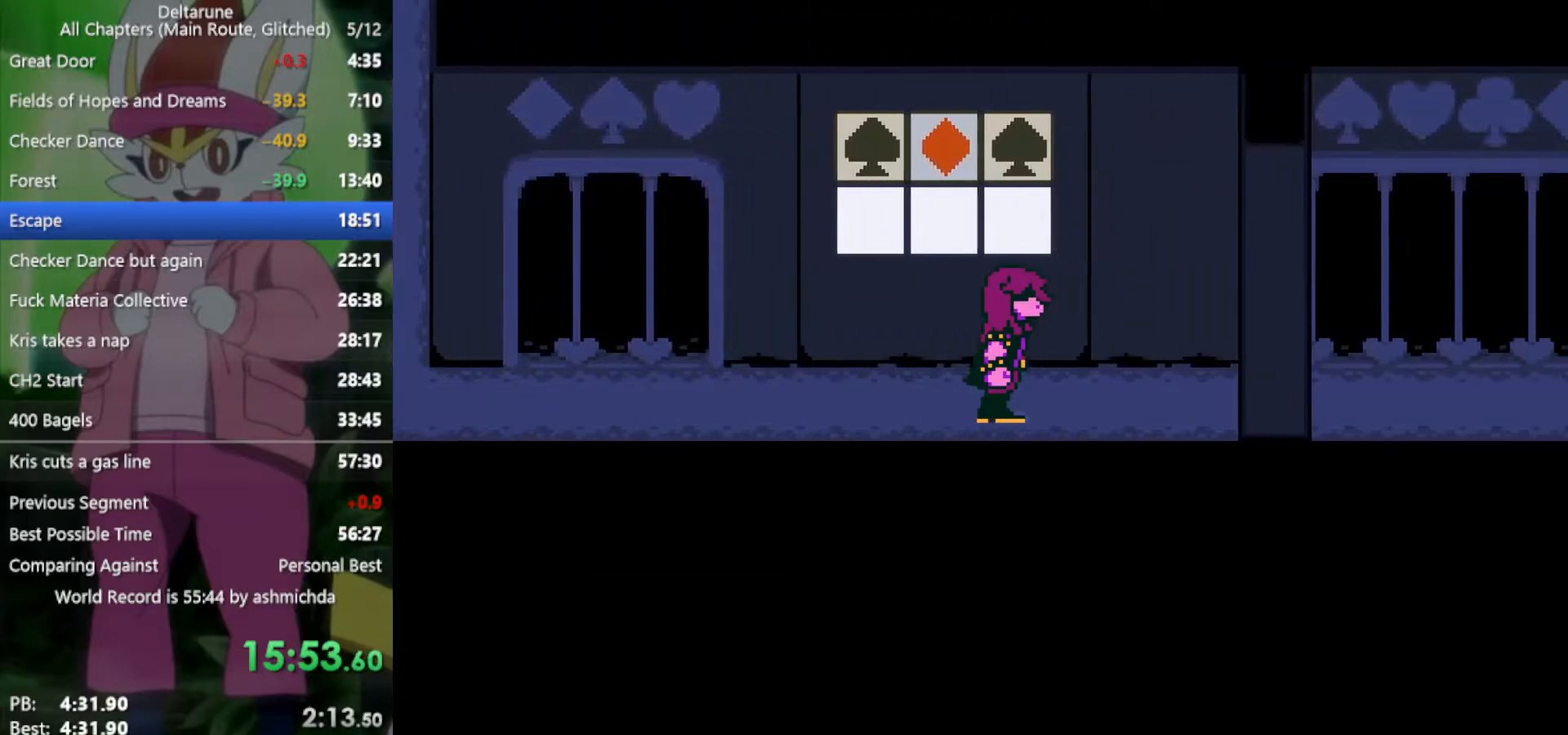
{"keys": ["return", "right", "x", "z"], "events": [[17, "return", "up"], [17, "z", "up"], [50, "return", "down"], [100, "z", "down"], [150, "return", "up"], [200, "return", "down"], [200, "z", "up"], [233, "return", "up"], [233, "z", "down"], [283, "return", "down"], [333, "return", "up"], [333, "z", "up"], [433, "z", "down"], [467, "return", "down"]]}
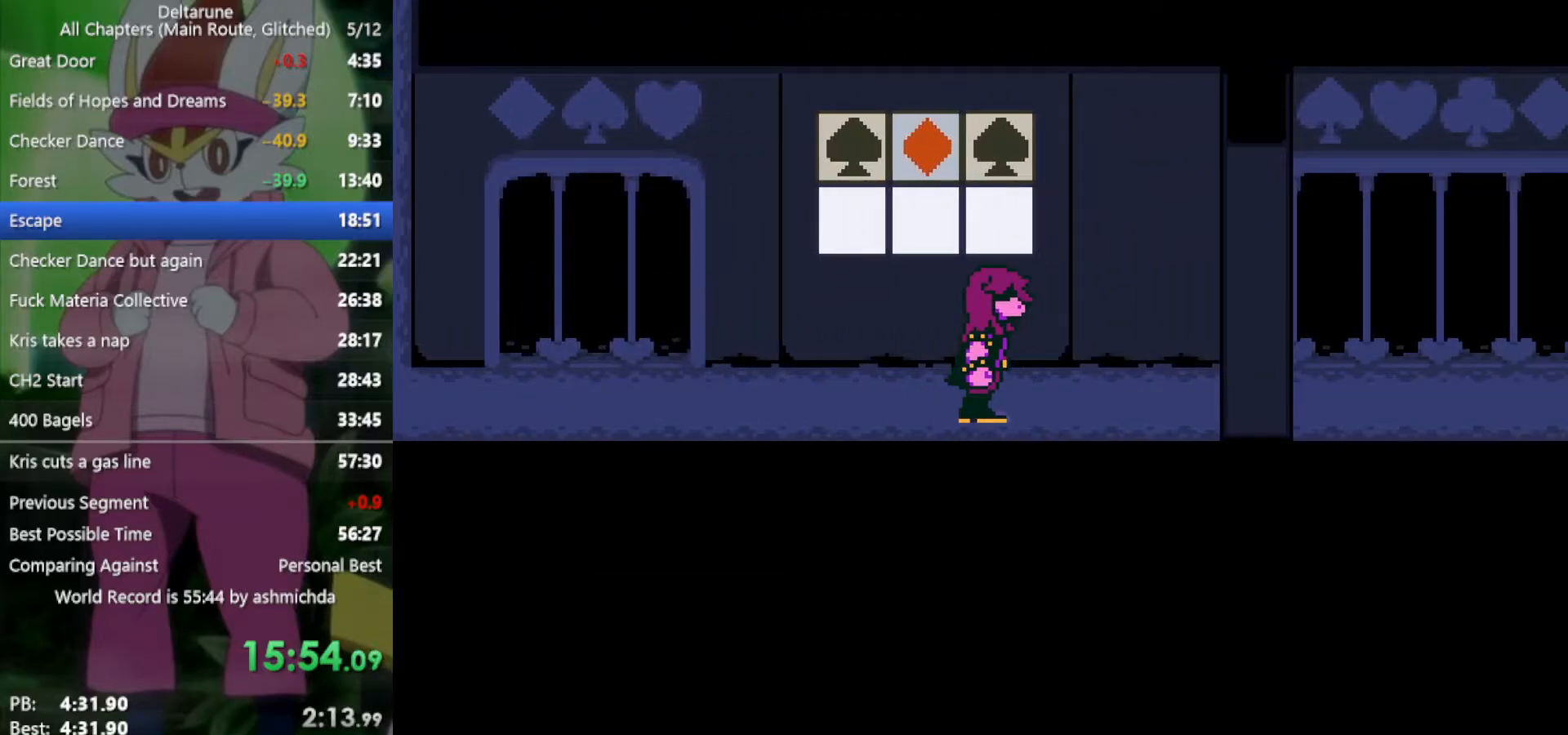
{"keys": ["return", "right", "x", "z"], "events": [[17, "return", "up"], [17, "z", "up"], [117, "z", "down"], [150, "return", "down"], [200, "return", "up"], [200, "z", "up"], [300, "return", "down"], [300, "z", "down"], [333, "return", "up"], [383, "z", "up"], [433, "return", "down"], [483, "z", "down"]]}
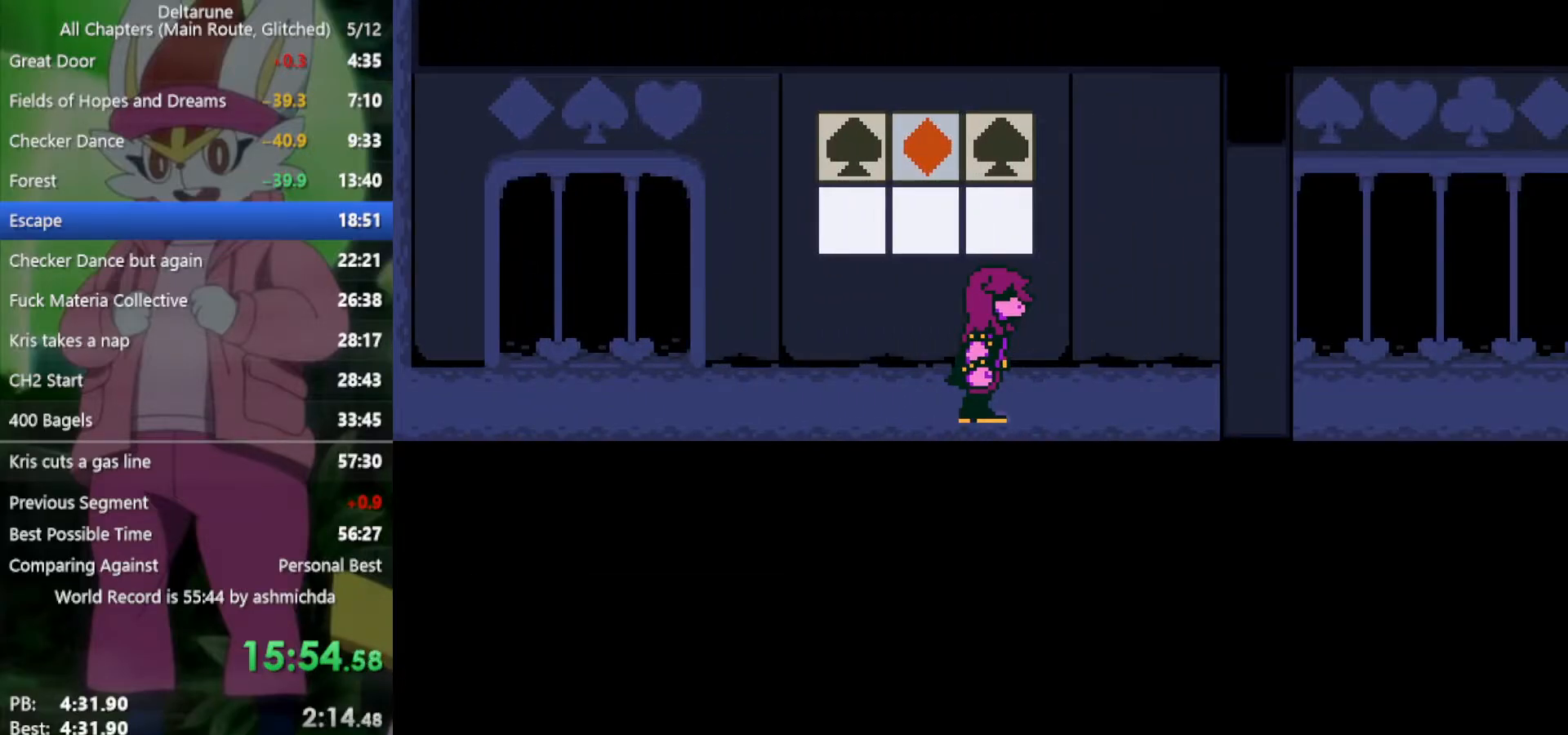
{"keys": ["right", "x", "z"], "events": [[33, "return", "up"], [33, "z", "up"], [117, "return", "down"], [117, "z", "down"], [167, "return", "up"], [217, "z", "up"], [250, "return", "down"], [300, "return", "up"], [300, "z", "down"], [350, "z", "up"], [400, "return", "down"], [450, "return", "up"], [483, "z", "down"]]}
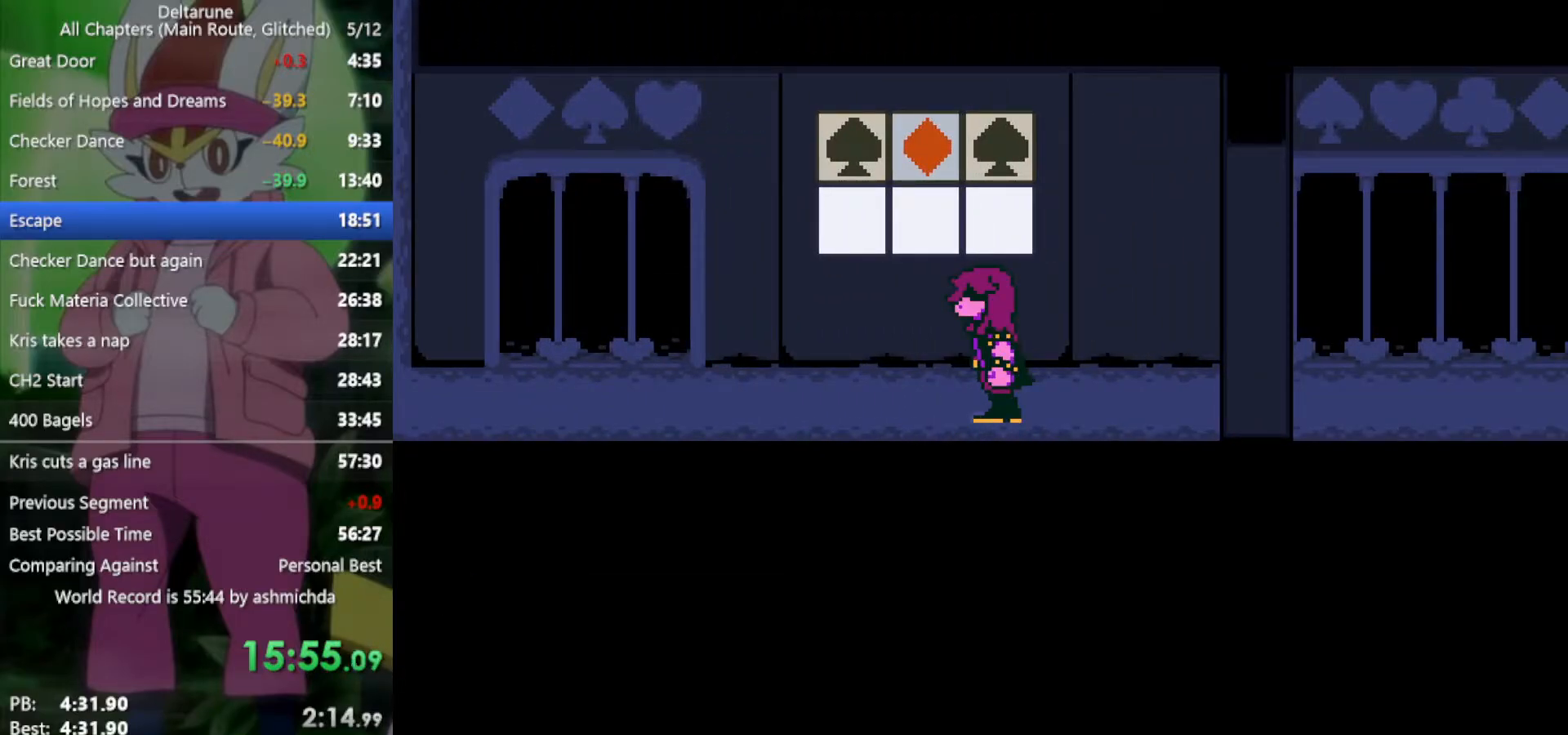
{"keys": ["right", "x"], "events": [[33, "return", "down"], [33, "z", "up"], [83, "return", "up"], [133, "z", "down"], [167, "return", "down"], [167, "z", "up"], [217, "return", "up"], [267, "z", "down"], [317, "z", "up"], [400, "return", "down"], [450, "z", "down"], [500, "return", "up"], [500, "z", "up"]]}
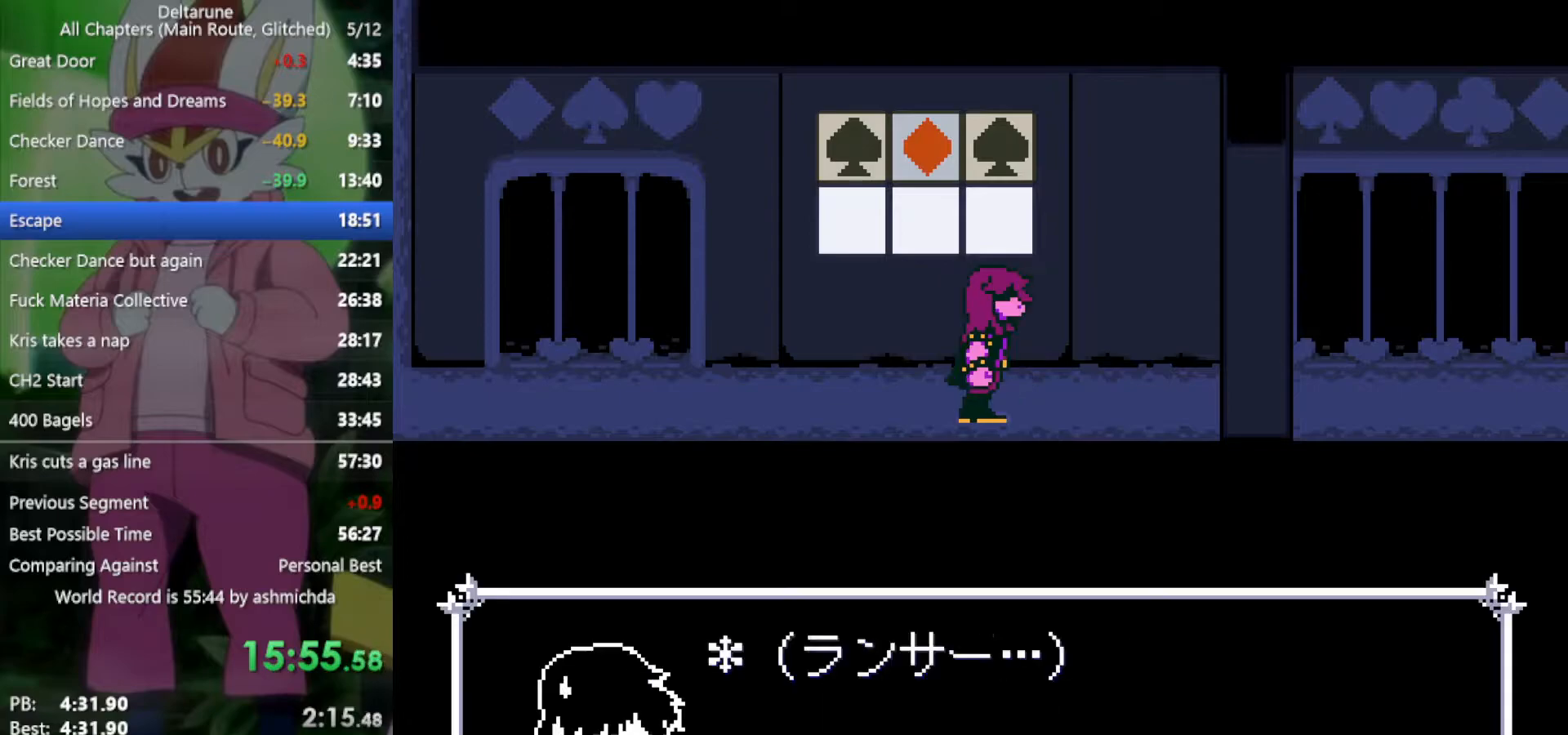
{"keys": ["return", "right", "x"], "events": [[83, "return", "down"], [83, "z", "down"], [133, "return", "up"], [133, "z", "up"], [233, "return", "down"], [233, "z", "down"], [267, "return", "up"], [317, "z", "up"], [367, "return", "down"], [417, "return", "up"], [417, "z", "down"], [450, "z", "up"], [500, "return", "down"]]}
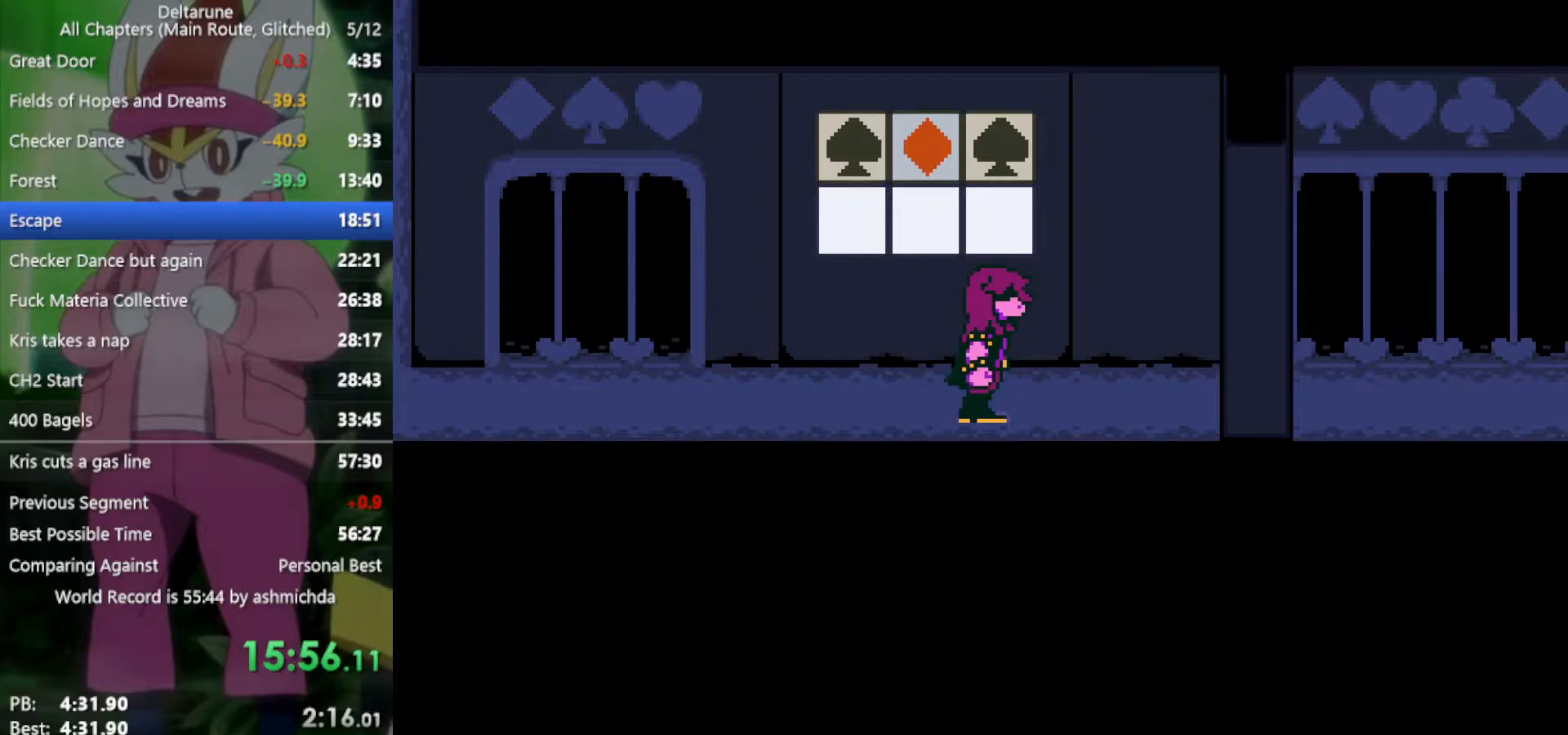
{"keys": ["right", "x"], "events": [[50, "return", "up"], [50, "z", "down"], [100, "return", "down"], [100, "z", "up"], [183, "return", "up"], [183, "z", "down"], [283, "return", "down"], [283, "z", "up"], [317, "return", "up"], [367, "z", "down"], [417, "return", "down"], [417, "z", "up"], [467, "return", "up"]]}
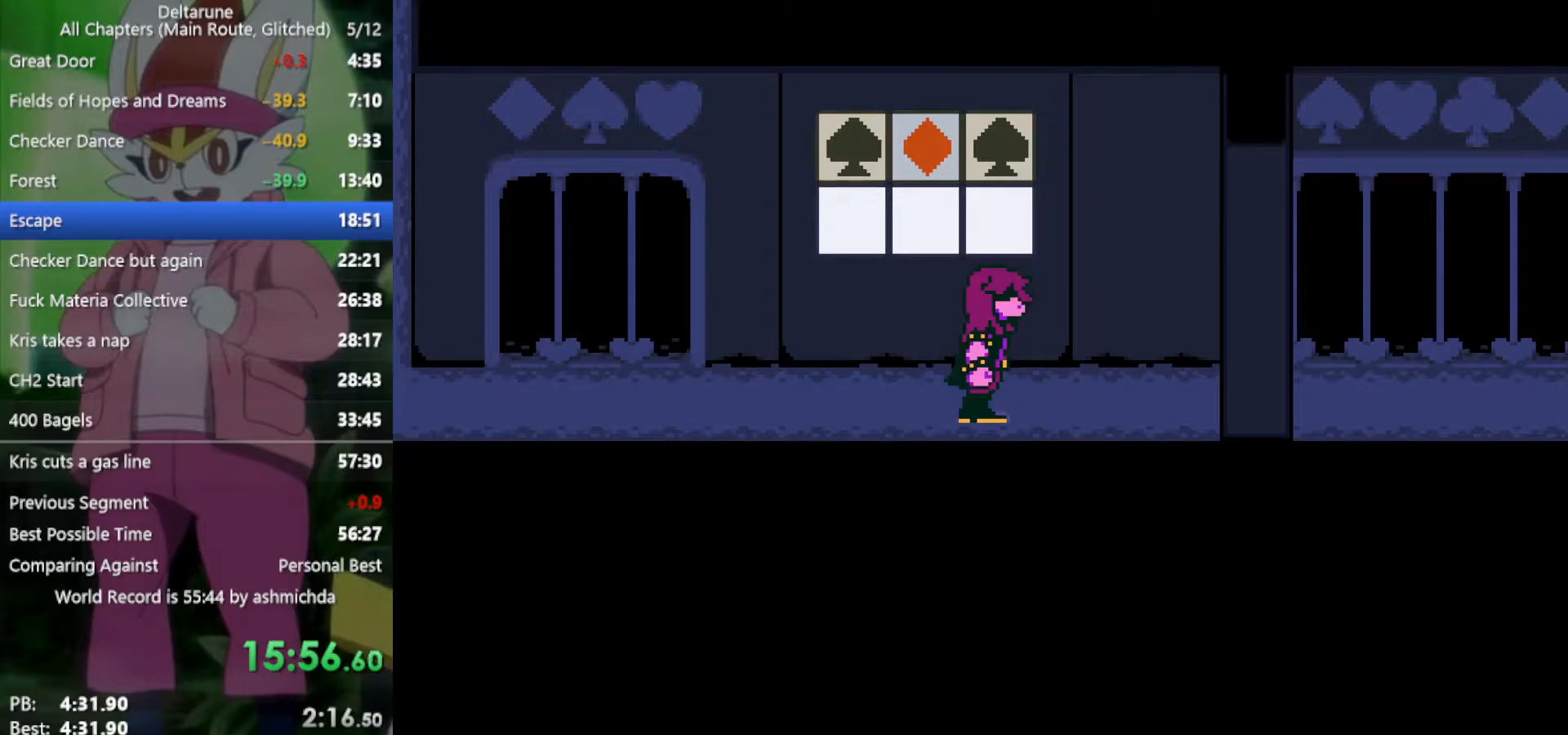
{"keys": ["right", "x"], "events": [[17, "z", "down"], [50, "return", "down"], [100, "return", "up"], [100, "z", "up"], [200, "z", "down"], [283, "z", "up"], [383, "return", "down"], [383, "z", "down"], [433, "return", "up"], [467, "z", "up"]]}
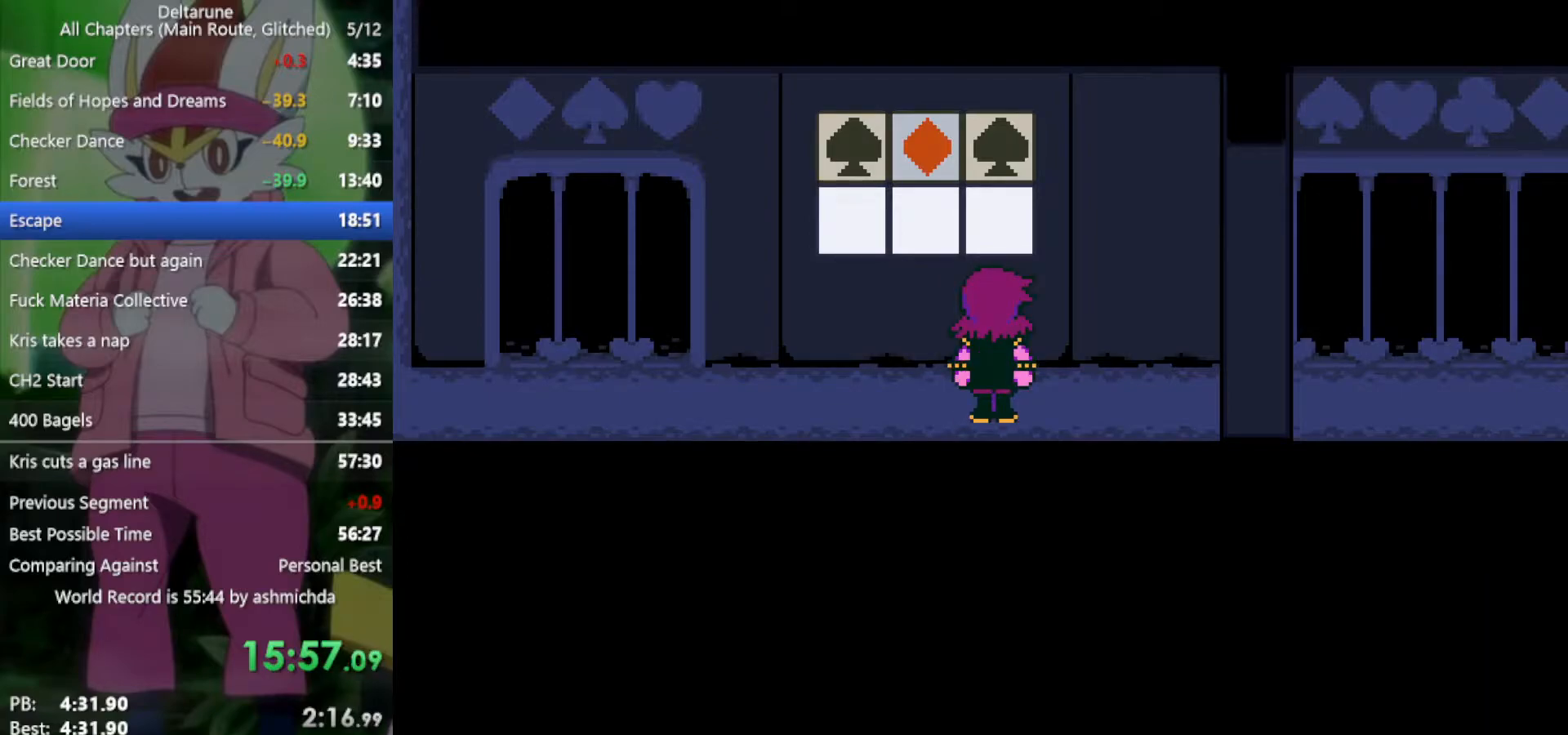
{"keys": ["right", "x"], "events": [[17, "return", "down"], [67, "return", "up"], [67, "z", "down"], [167, "return", "down"], [167, "z", "up"], [200, "return", "up"], [250, "z", "down"], [300, "return", "down"], [300, "z", "up"], [350, "return", "up"], [383, "z", "down"], [433, "return", "down"], [483, "return", "up"], [483, "z", "up"]]}
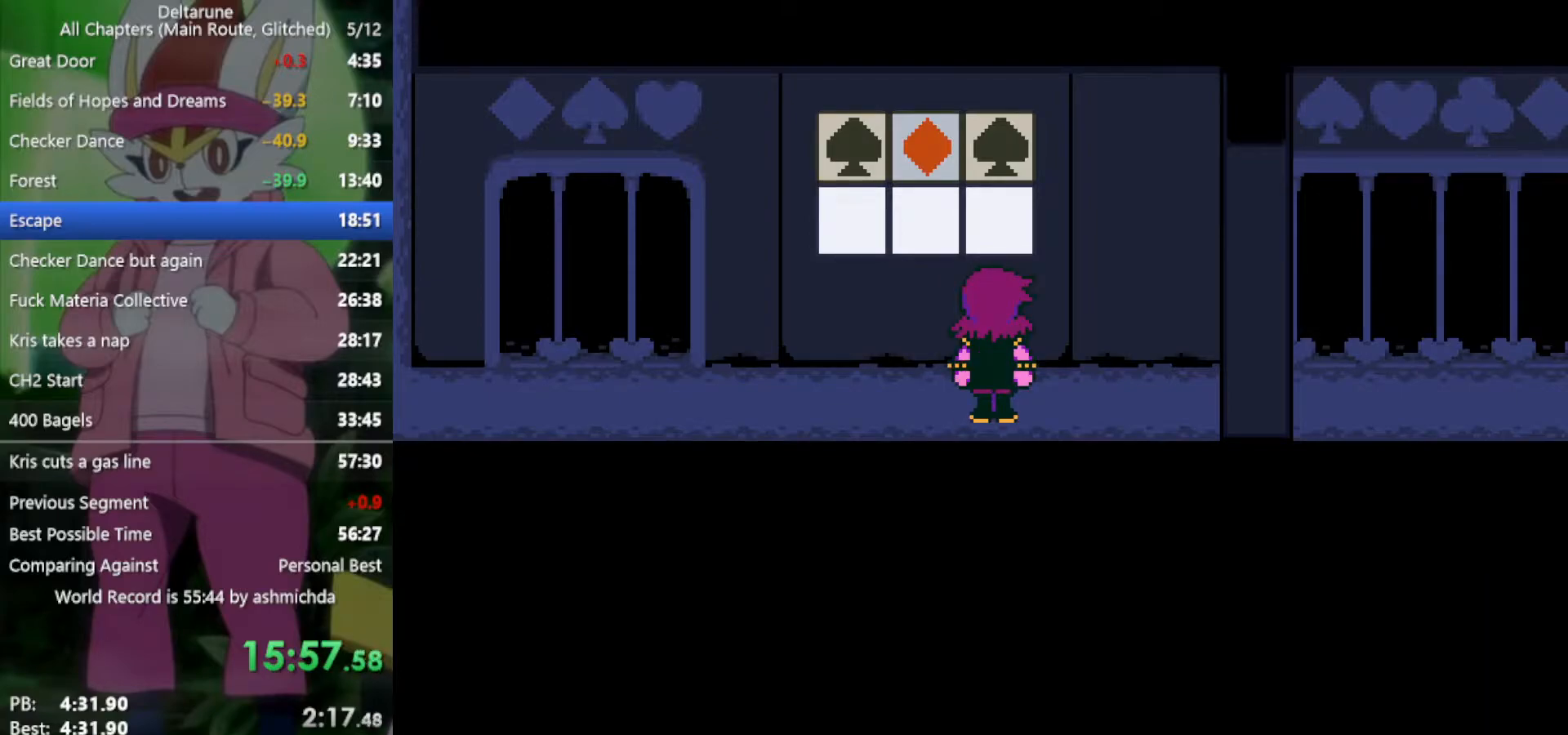
{"keys": ["right", "x"], "events": [[67, "z", "down"], [117, "return", "down"], [117, "z", "up"], [167, "return", "up"], [217, "z", "down"], [267, "return", "down"], [300, "return", "up"], [300, "z", "up"], [400, "return", "down"], [400, "z", "down"], [450, "z", "up"], [500, "return", "up"]]}
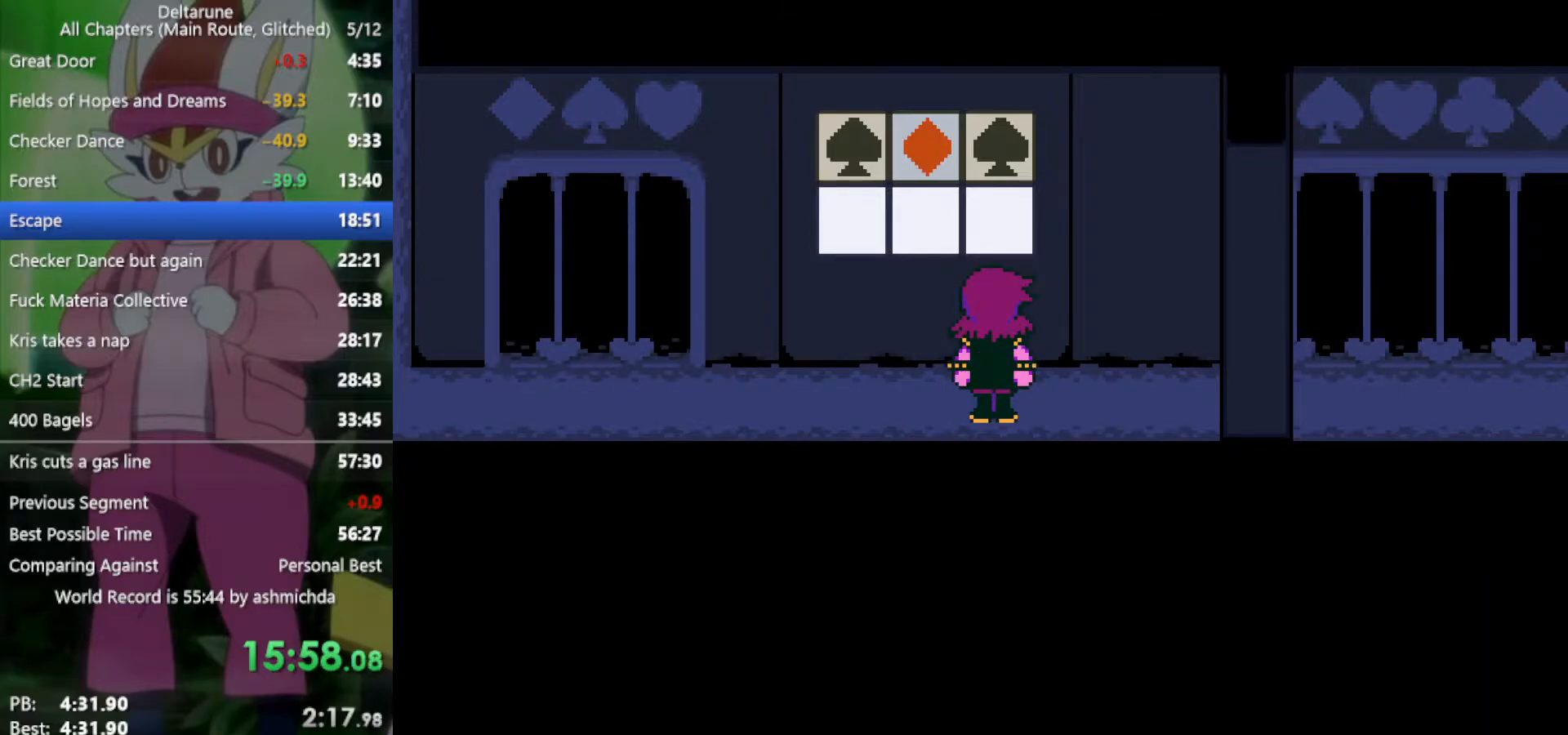
{"keys": ["right", "x"], "events": [[83, "return", "down"], [83, "z", "down"], [133, "return", "up"], [133, "z", "up"], [217, "return", "down"], [217, "z", "down"], [267, "return", "up"], [267, "z", "up"], [417, "return", "down"], [417, "z", "down"], [450, "return", "up"], [450, "z", "up"]]}
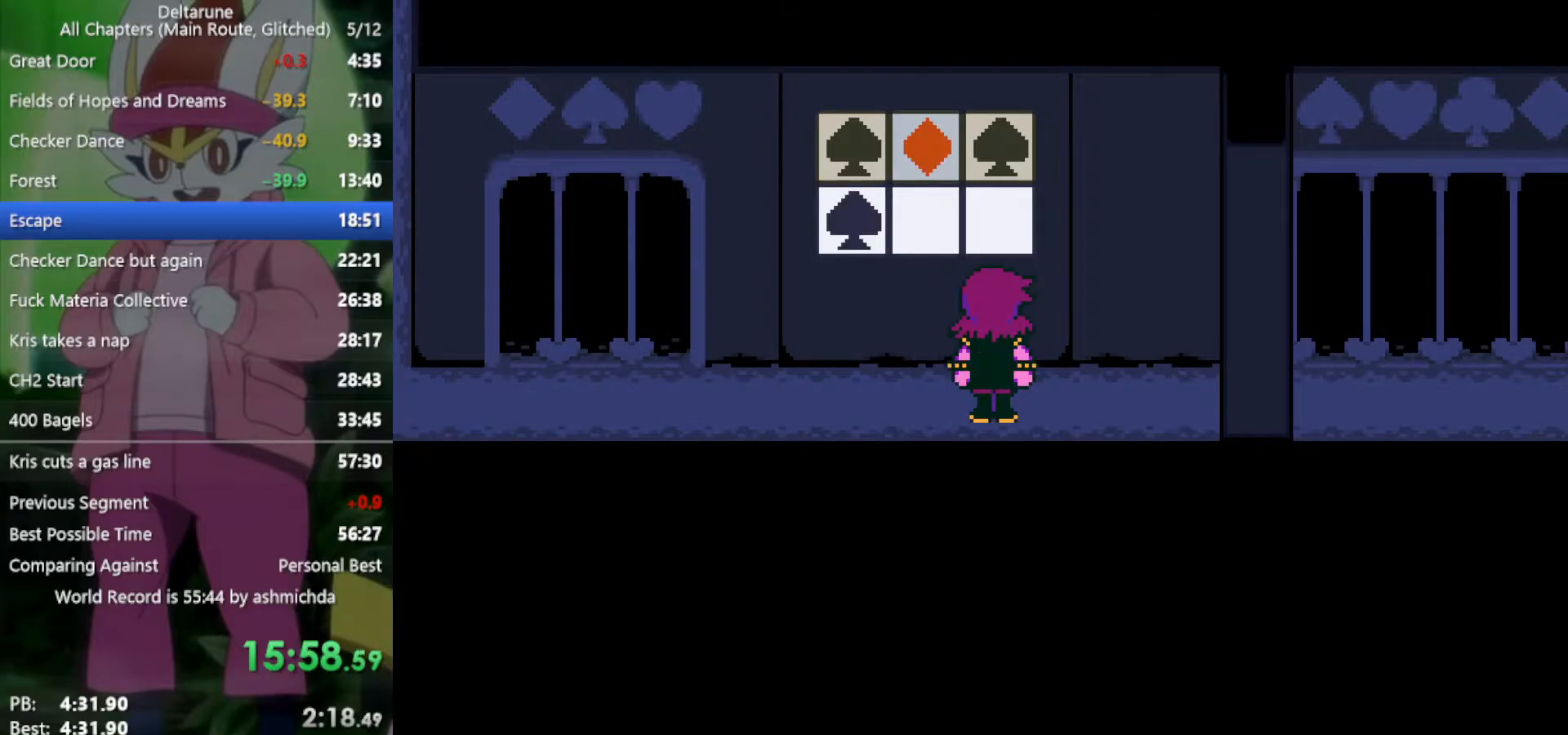
{"keys": ["right", "x"], "events": [[50, "z", "down"], [100, "return", "down"], [100, "z", "up"], [133, "return", "up"], [183, "z", "down"], [283, "z", "up"], [367, "z", "down"], [417, "return", "down"], [417, "z", "up"], [467, "return", "up"]]}
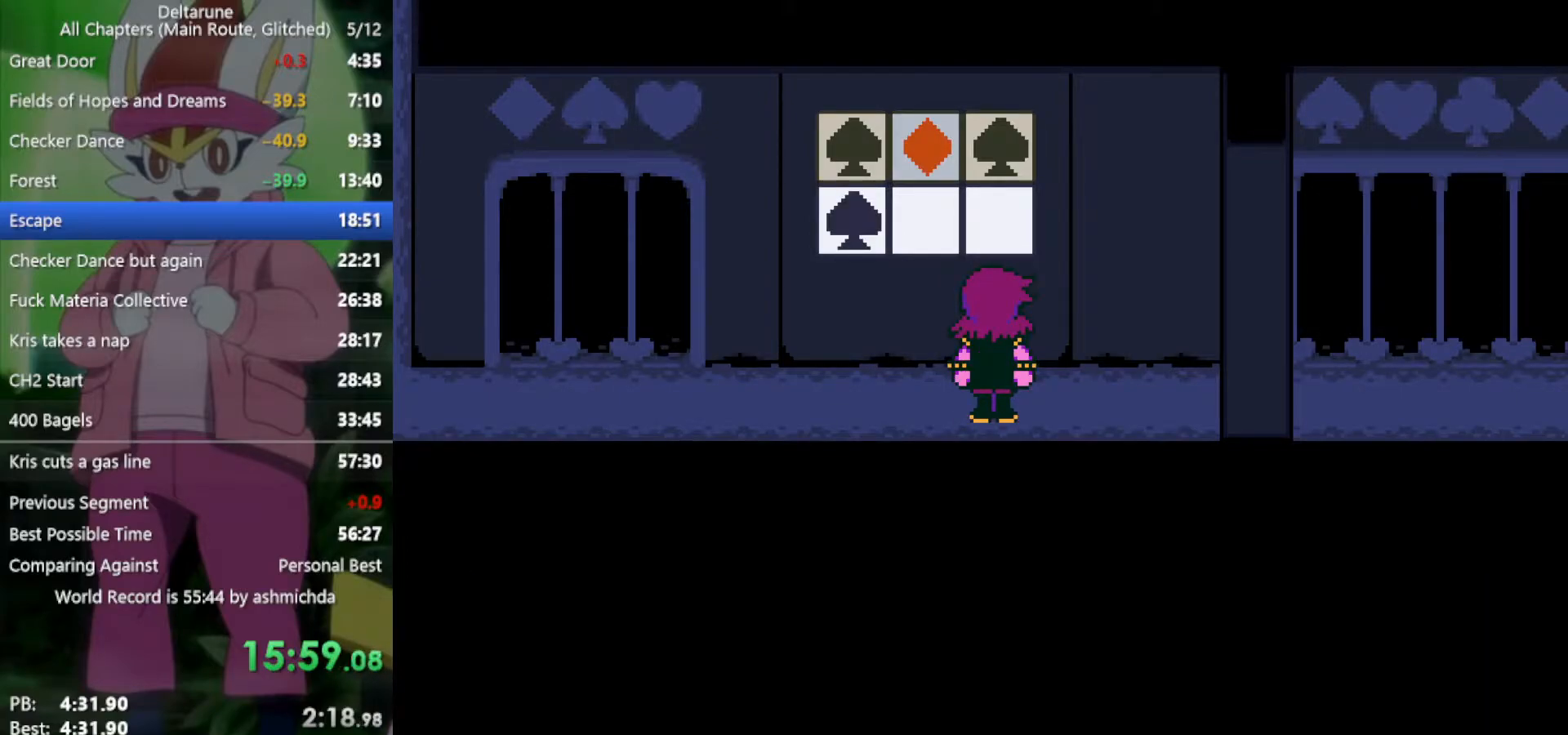
{"keys": ["right", "x"], "events": [[17, "z", "down"], [67, "return", "down"], [67, "z", "up"], [100, "return", "up"]]}
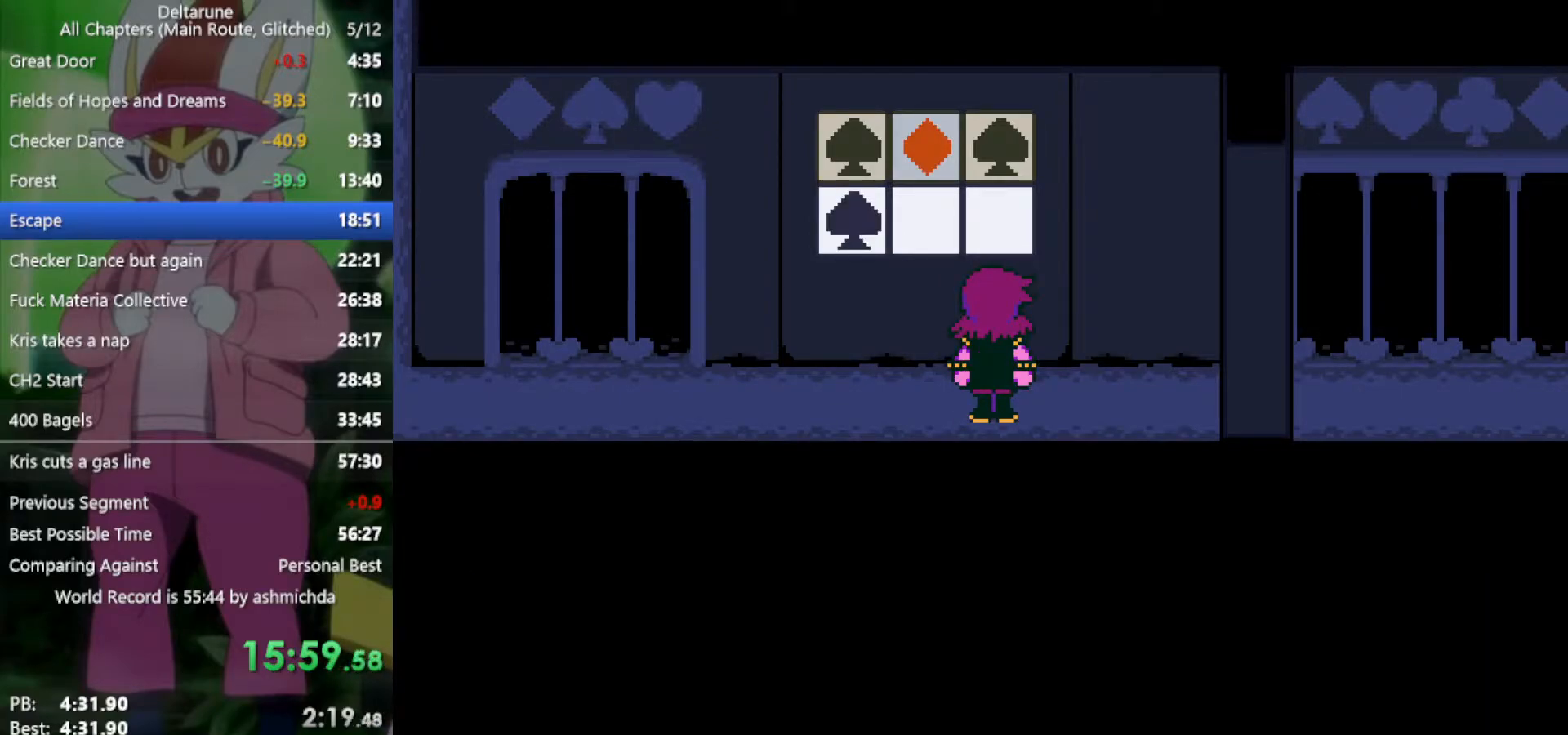
{"keys": ["right", "x"], "events": []}
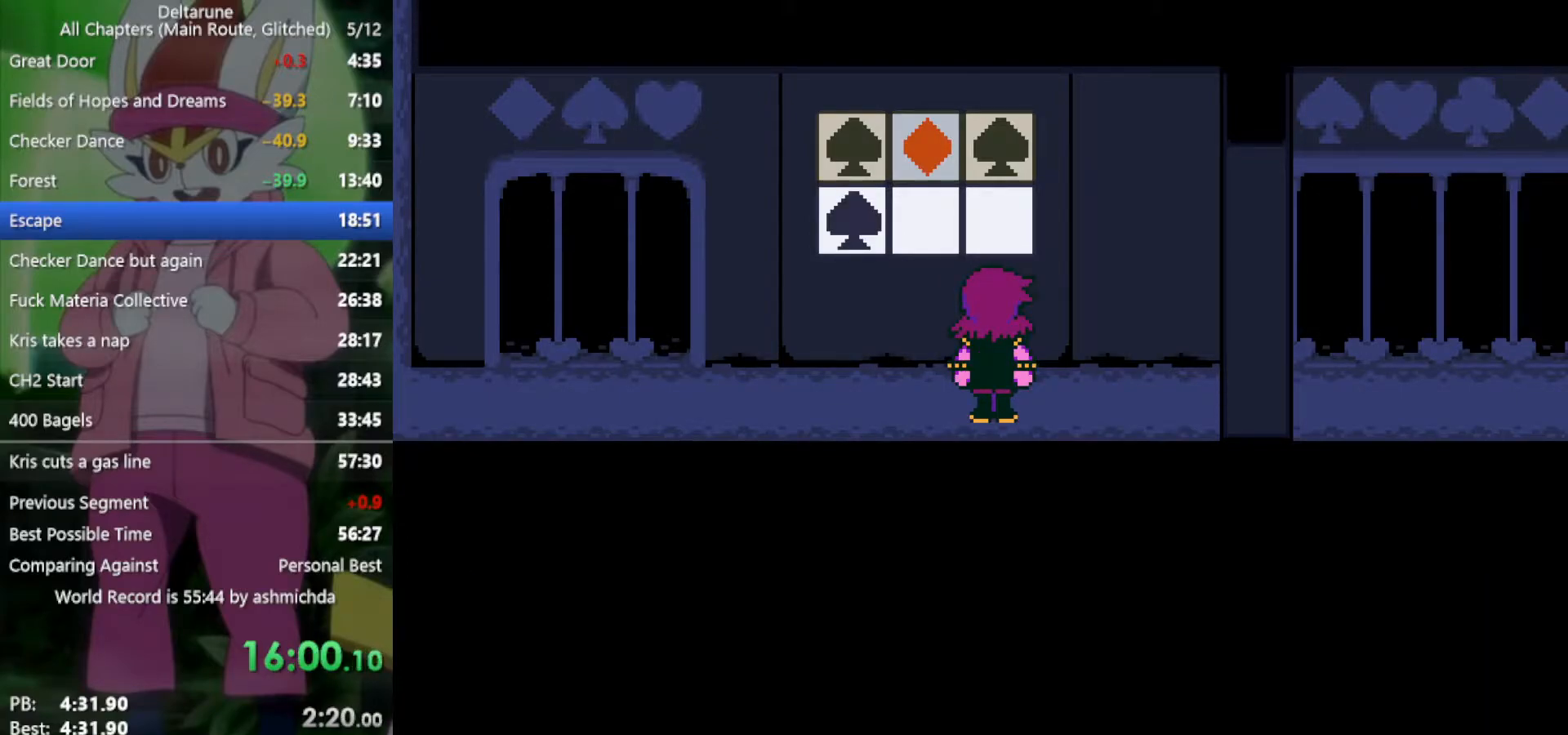
{"keys": ["right", "x"], "events": [[117, "z", "down"], [217, "return", "down"], [217, "z", "up"], [300, "return", "up"], [300, "z", "down"], [350, "z", "up"]]}
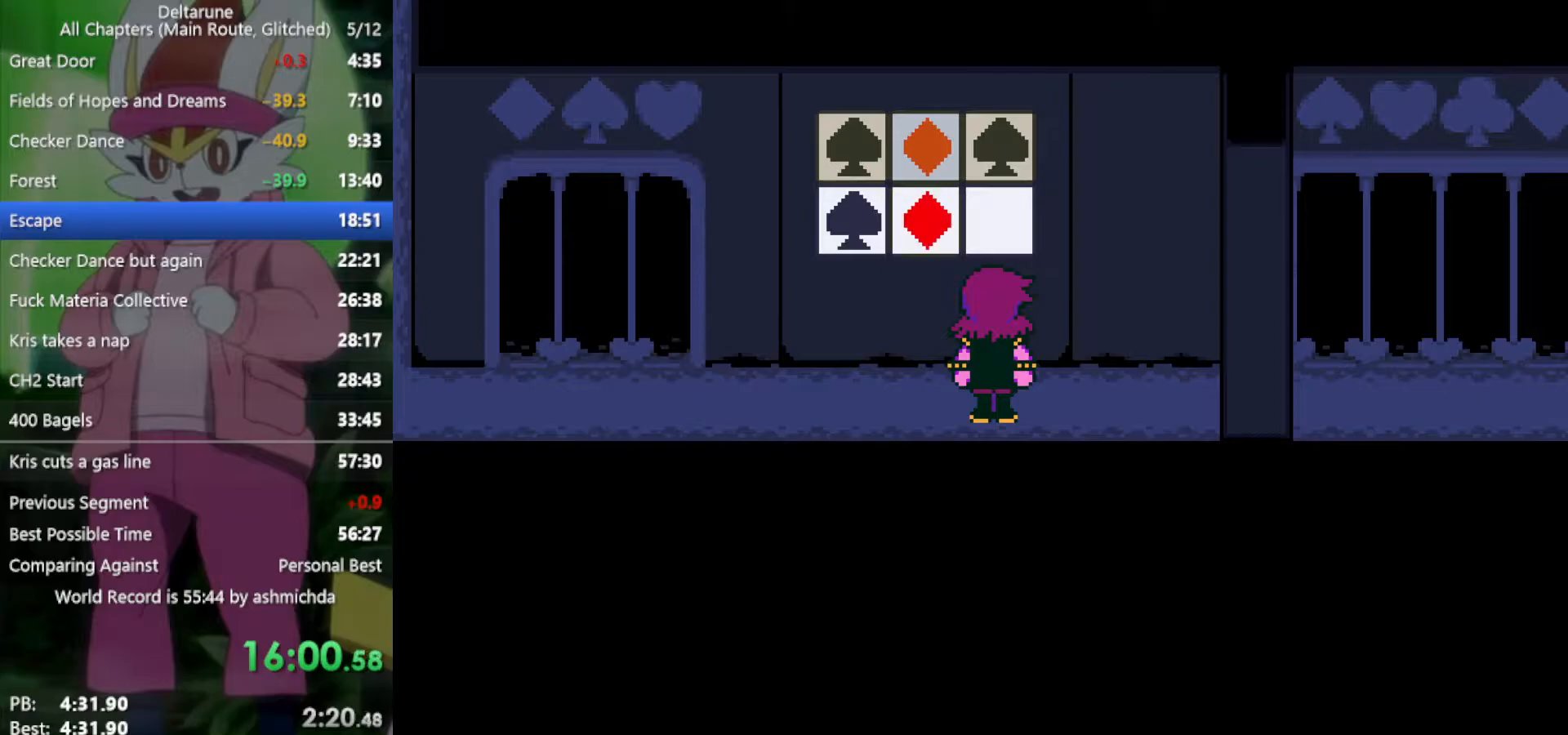
{"keys": ["right", "x"], "events": []}
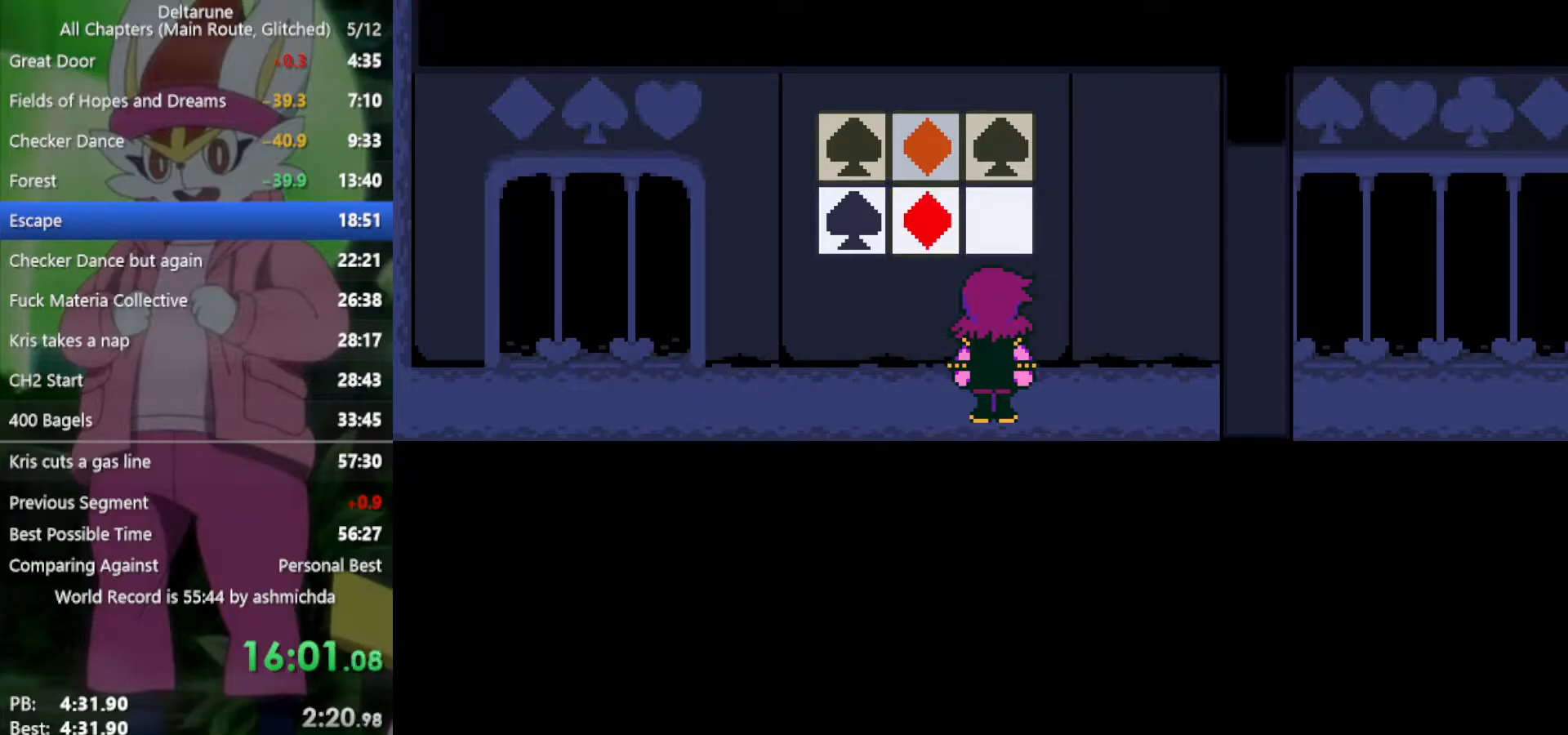
{"keys": ["right", "x"], "events": []}
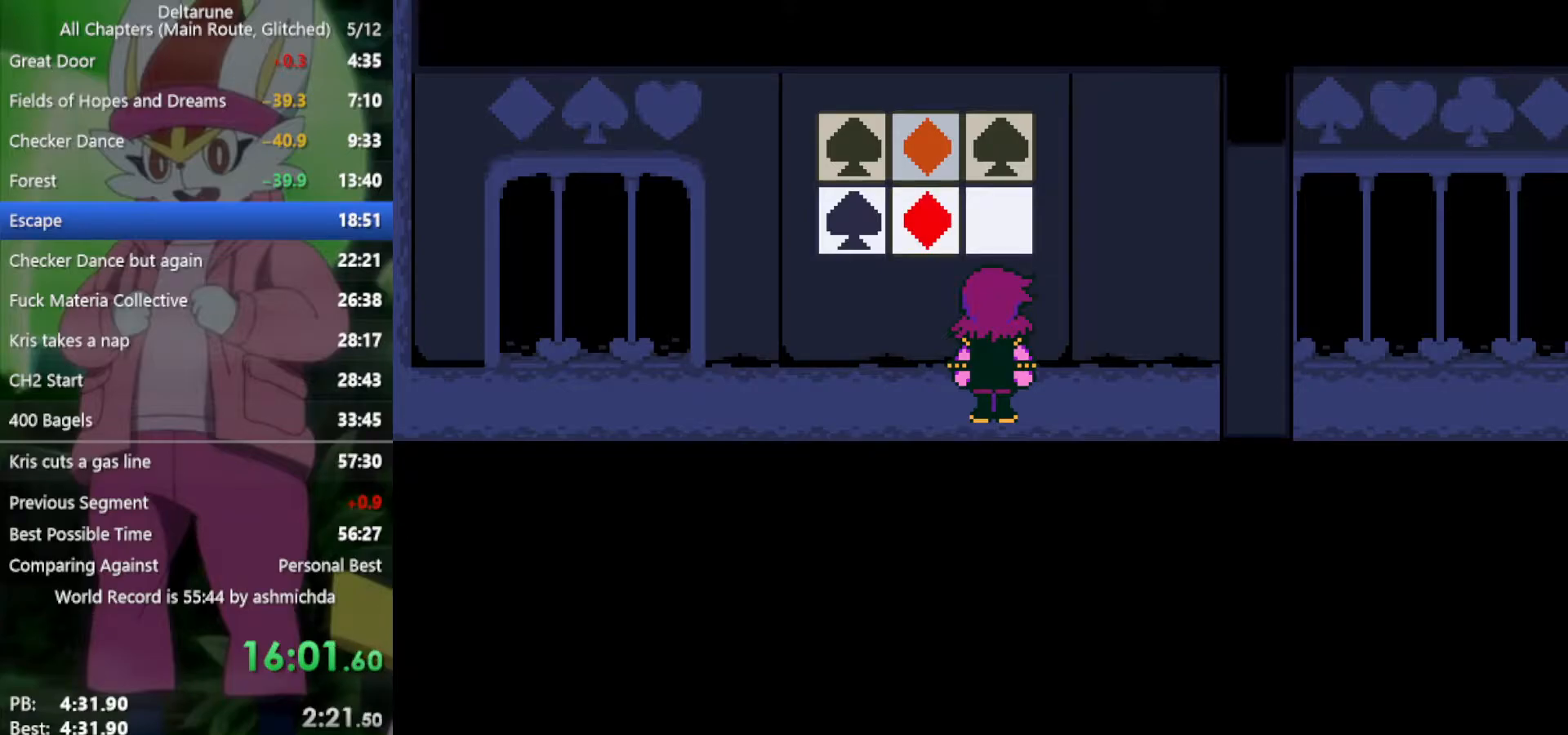
{"keys": ["right", "x"], "events": []}
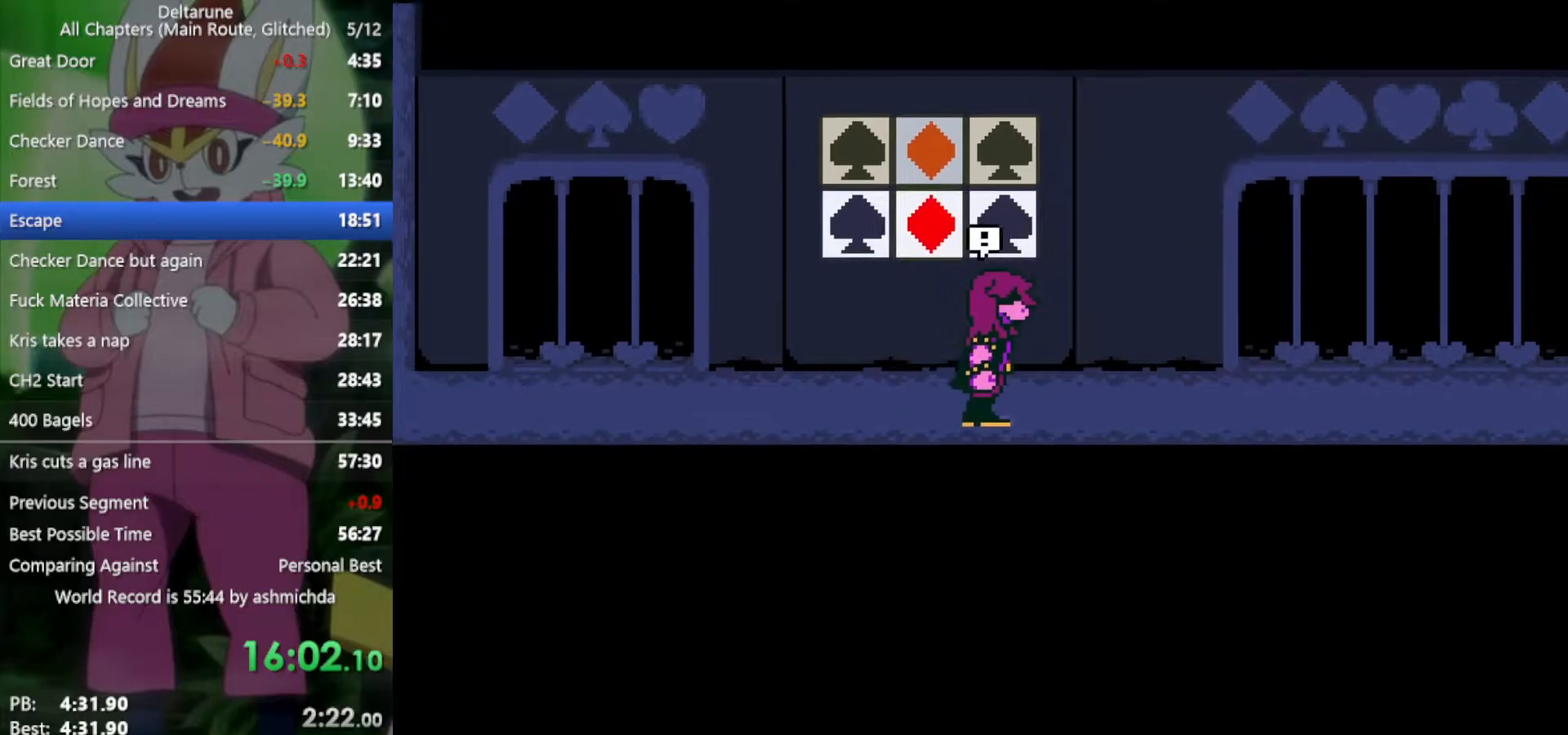
{"keys": ["right", "x"], "events": [[450, "z", "down"], [483, "z", "up"]]}
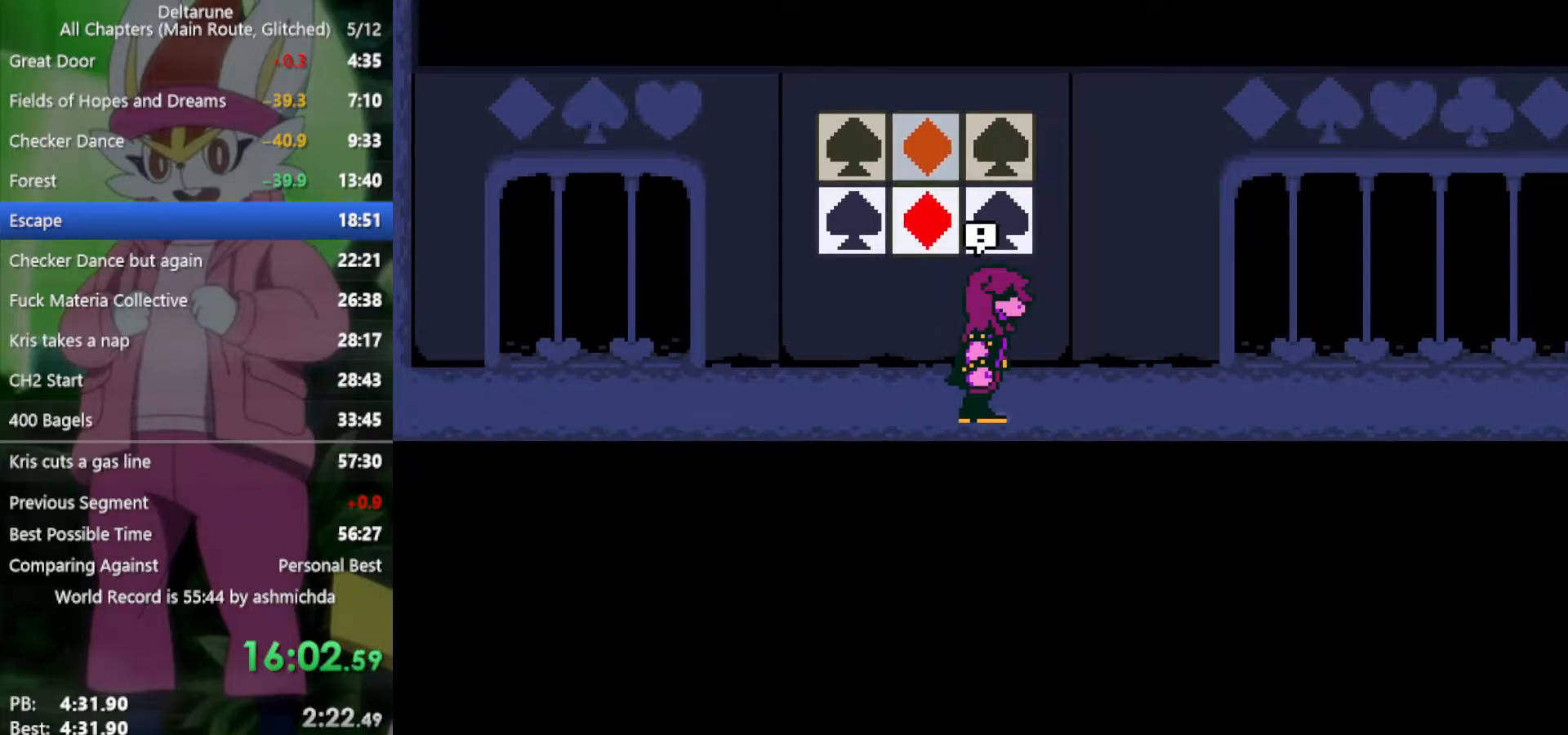
{"keys": ["right", "x"], "events": [[33, "return", "down"], [83, "return", "up"], [83, "z", "down"], [183, "return", "down"], [183, "z", "up"], [217, "return", "up"], [267, "return", "down"], [267, "z", "down"], [317, "return", "up"], [317, "z", "up"], [400, "return", "down"], [400, "z", "down"], [450, "return", "up"], [450, "z", "up"]]}
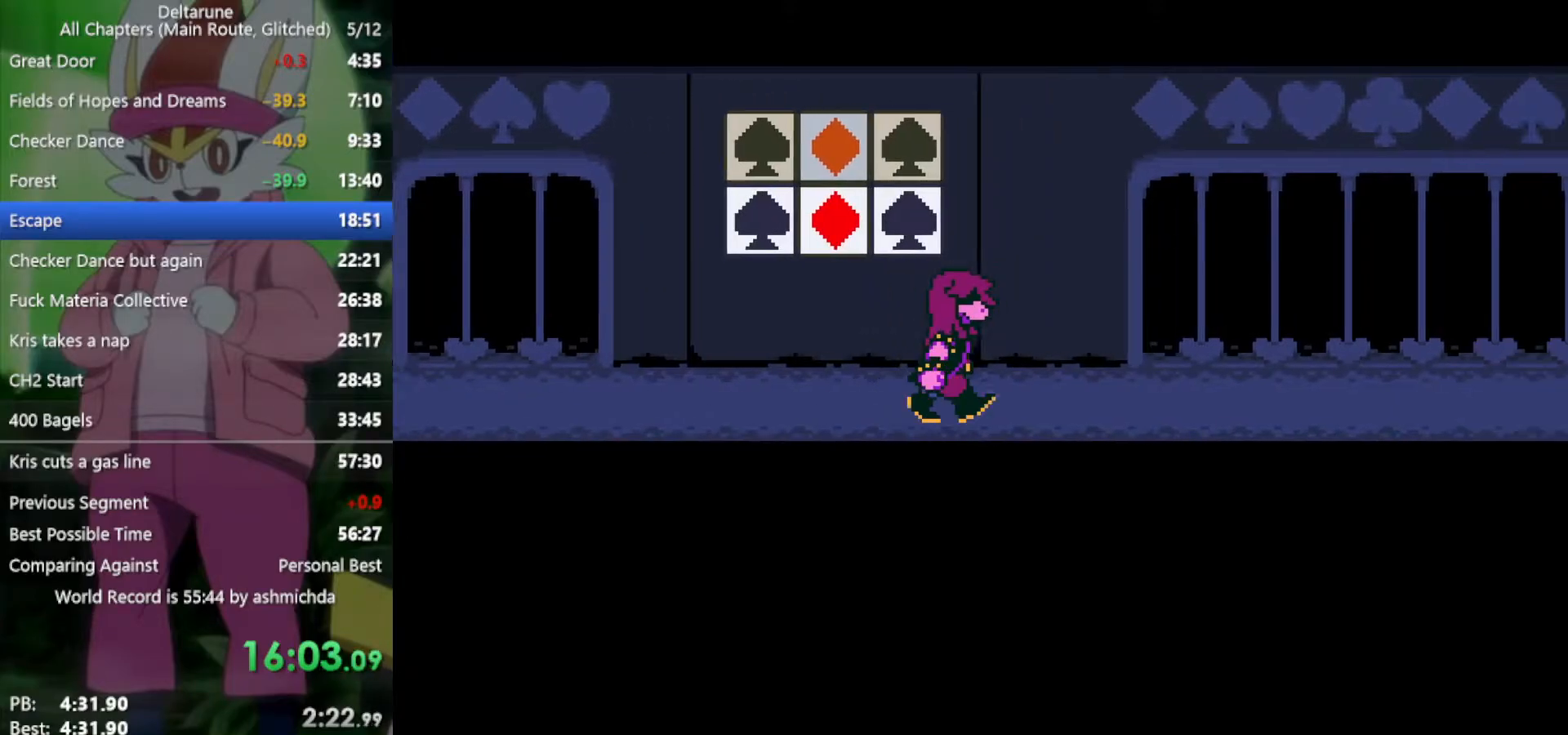
{"keys": ["right", "x"], "events": [[50, "return", "down"], [50, "z", "down"], [100, "return", "up"], [100, "z", "up"], [183, "z", "down"], [233, "z", "up"], [283, "return", "down"], [333, "return", "up"], [333, "z", "down"], [417, "return", "down"], [417, "z", "up"], [467, "return", "up"]]}
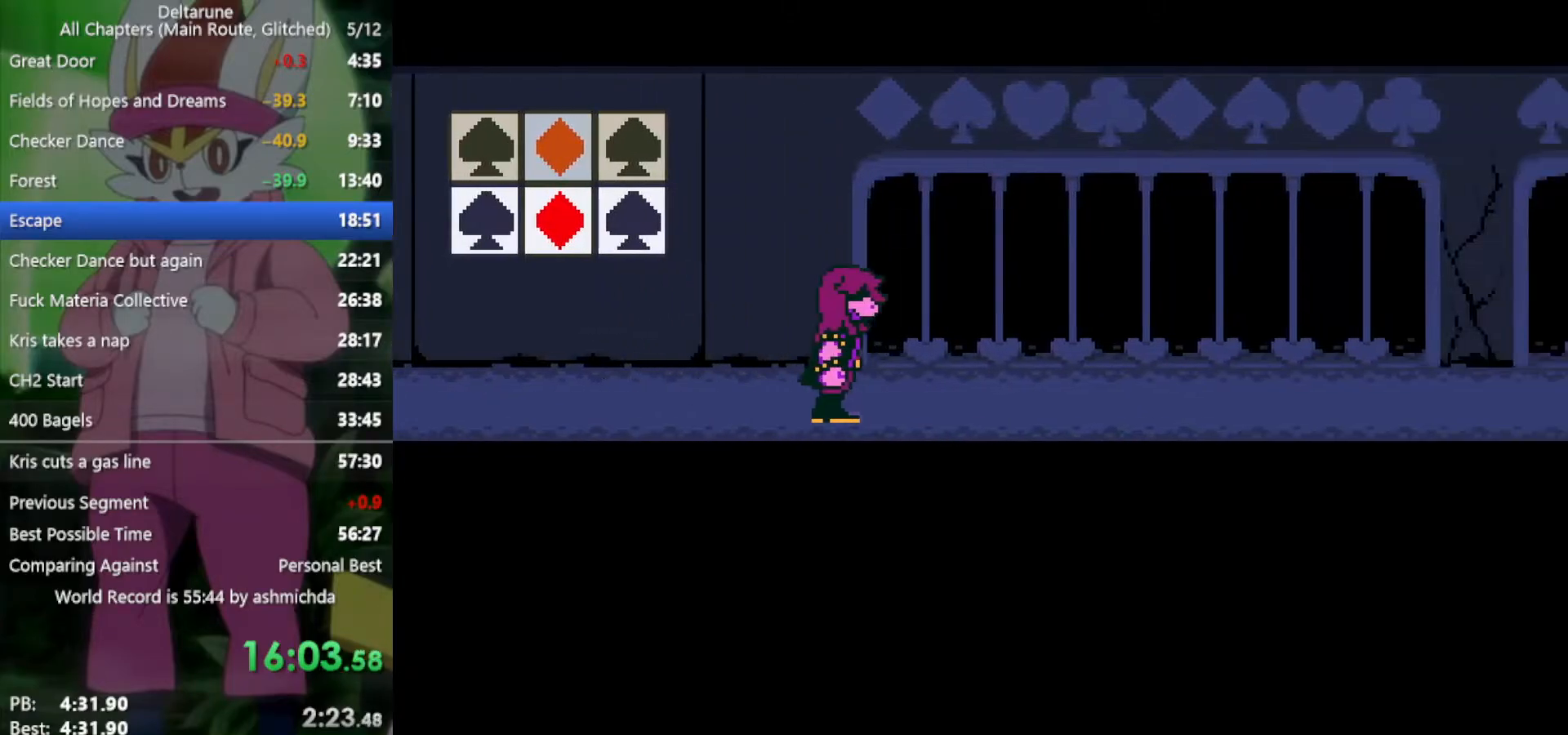
{"keys": ["right", "x"], "events": [[17, "z", "down"], [100, "return", "down"], [100, "z", "up"], [150, "return", "up"], [200, "z", "down"], [250, "return", "down"], [283, "return", "up"], [283, "z", "up"], [383, "return", "down"], [383, "z", "down"], [433, "return", "up"], [483, "z", "up"]]}
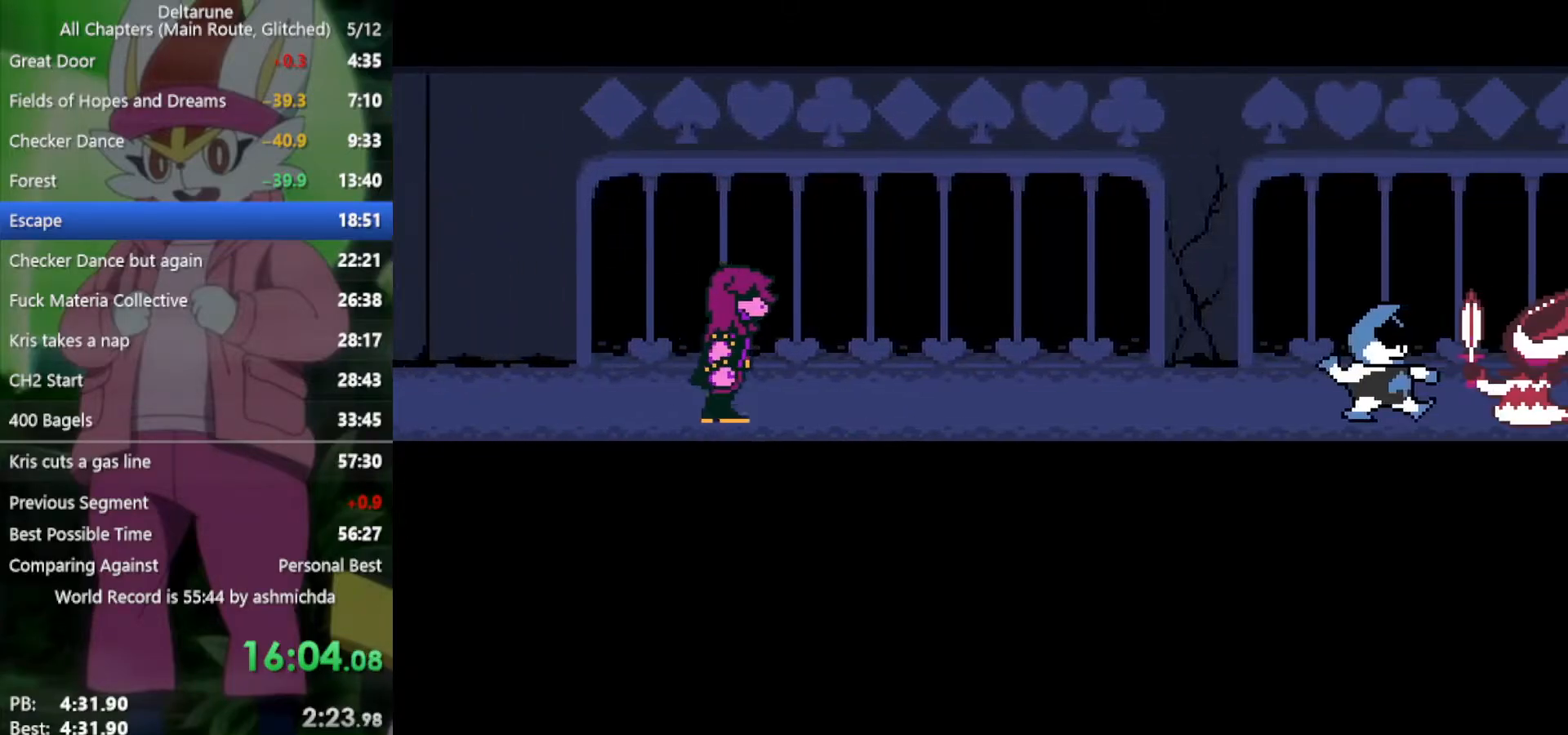
{"keys": ["right", "x"], "events": [[17, "return", "down"], [67, "return", "up"], [67, "z", "down"], [117, "z", "up"], [167, "return", "down"], [200, "return", "up"], [200, "z", "down"], [300, "return", "down"], [300, "z", "up"], [350, "return", "up"], [400, "z", "down"], [433, "return", "down"], [433, "z", "up"], [483, "return", "up"]]}